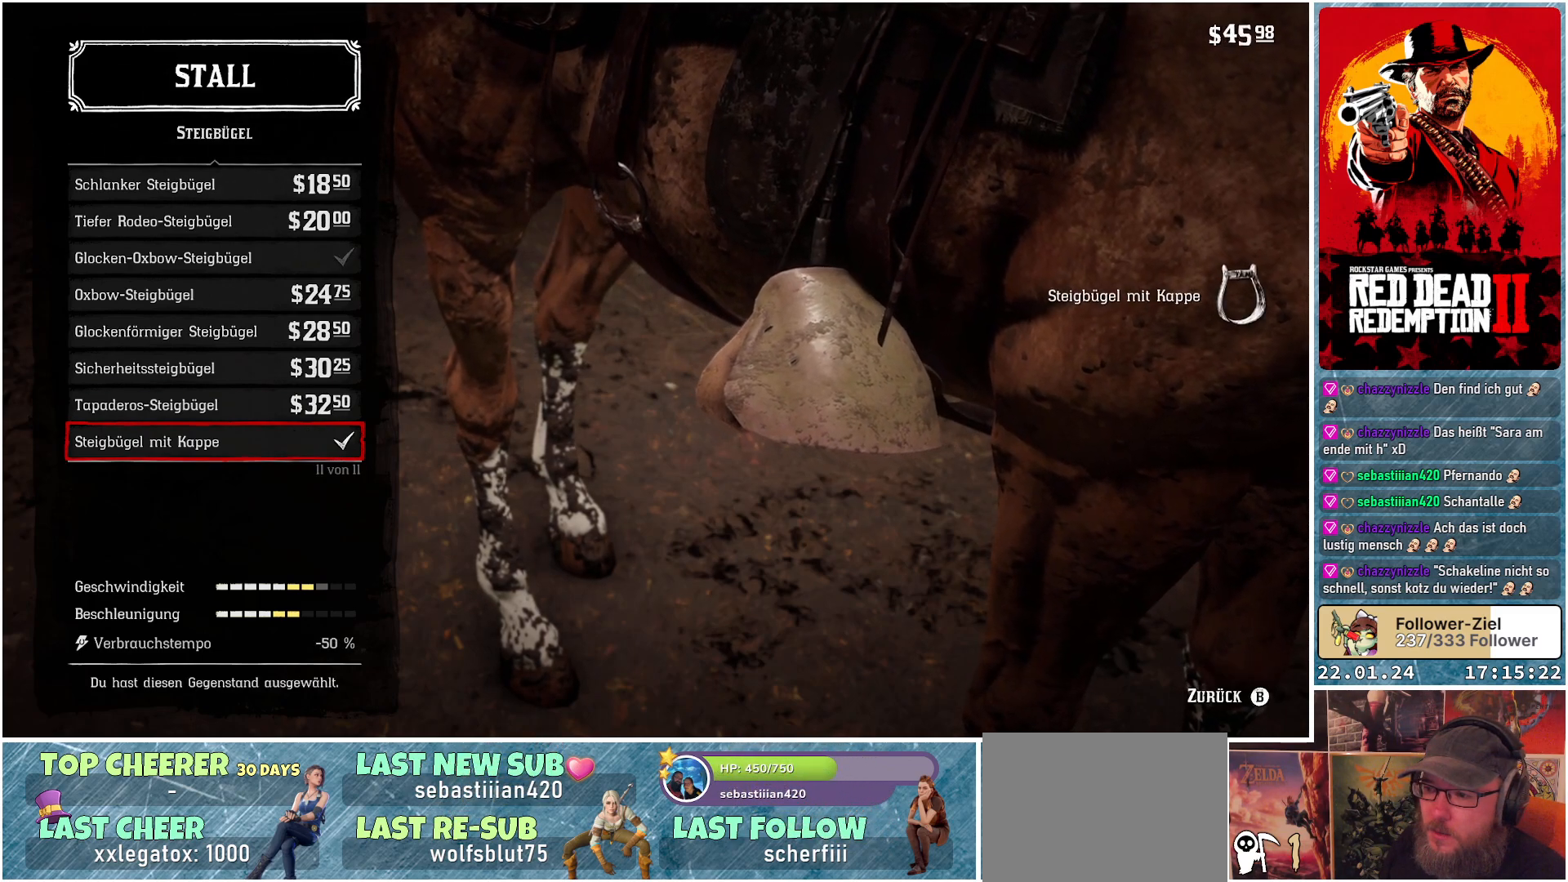
Gameplay with a controller (Xbox layout); each line is a JSON object with the inputs held at the frame after it. "events" lists button and stick changes between this image and that frame as [ms after this image, input, new state], when the widget could be followed in between.
{"buttons": [], "left_stick": "center", "right_stick": "center", "events": [[184, "DPAD_UP", "down"], [300, "DPAD_UP", "up"]]}
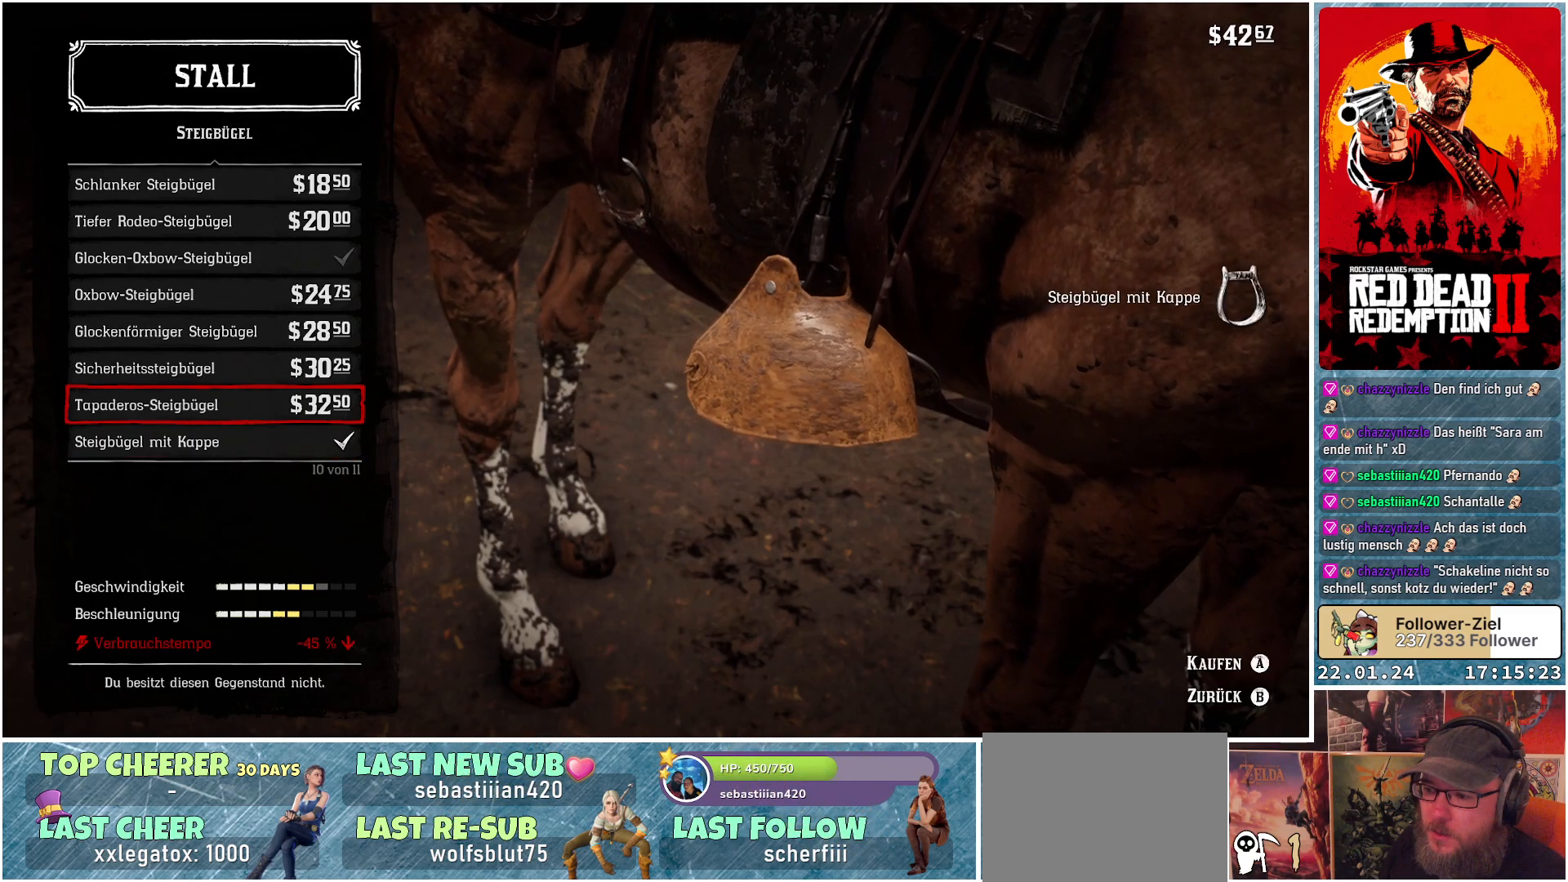
{"buttons": [], "left_stick": "center", "right_stick": "center", "events": [[384, "DPAD_UP", "down"], [501, "DPAD_UP", "up"]]}
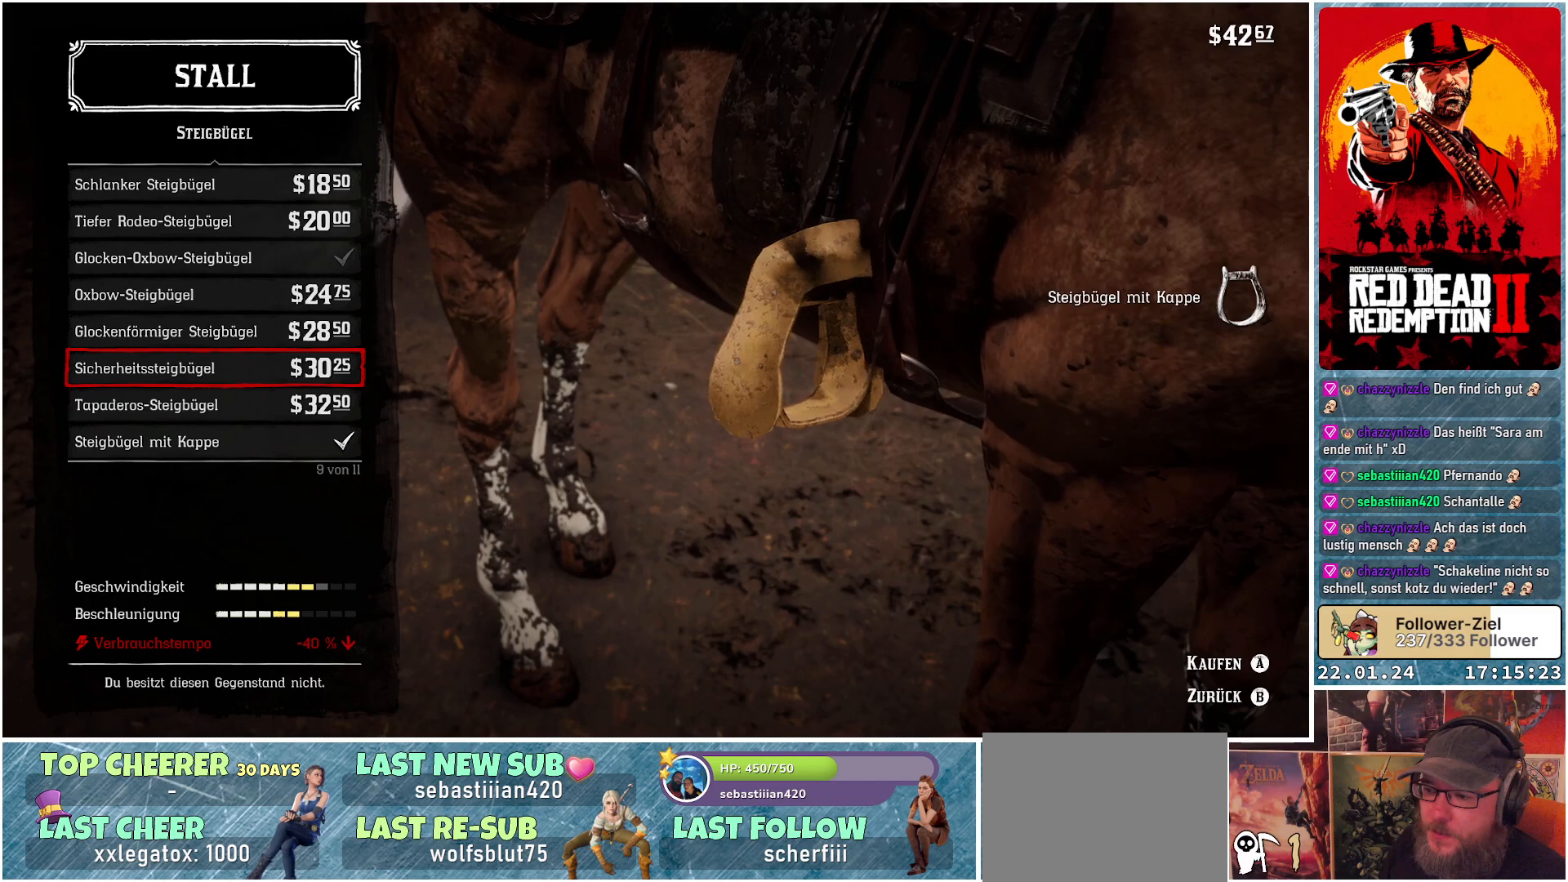
{"buttons": ["DPAD_UP"], "left_stick": "center", "right_stick": "center", "events": [[217, "DPAD_UP", "down"], [334, "DPAD_UP", "up"], [434, "DPAD_UP", "down"]]}
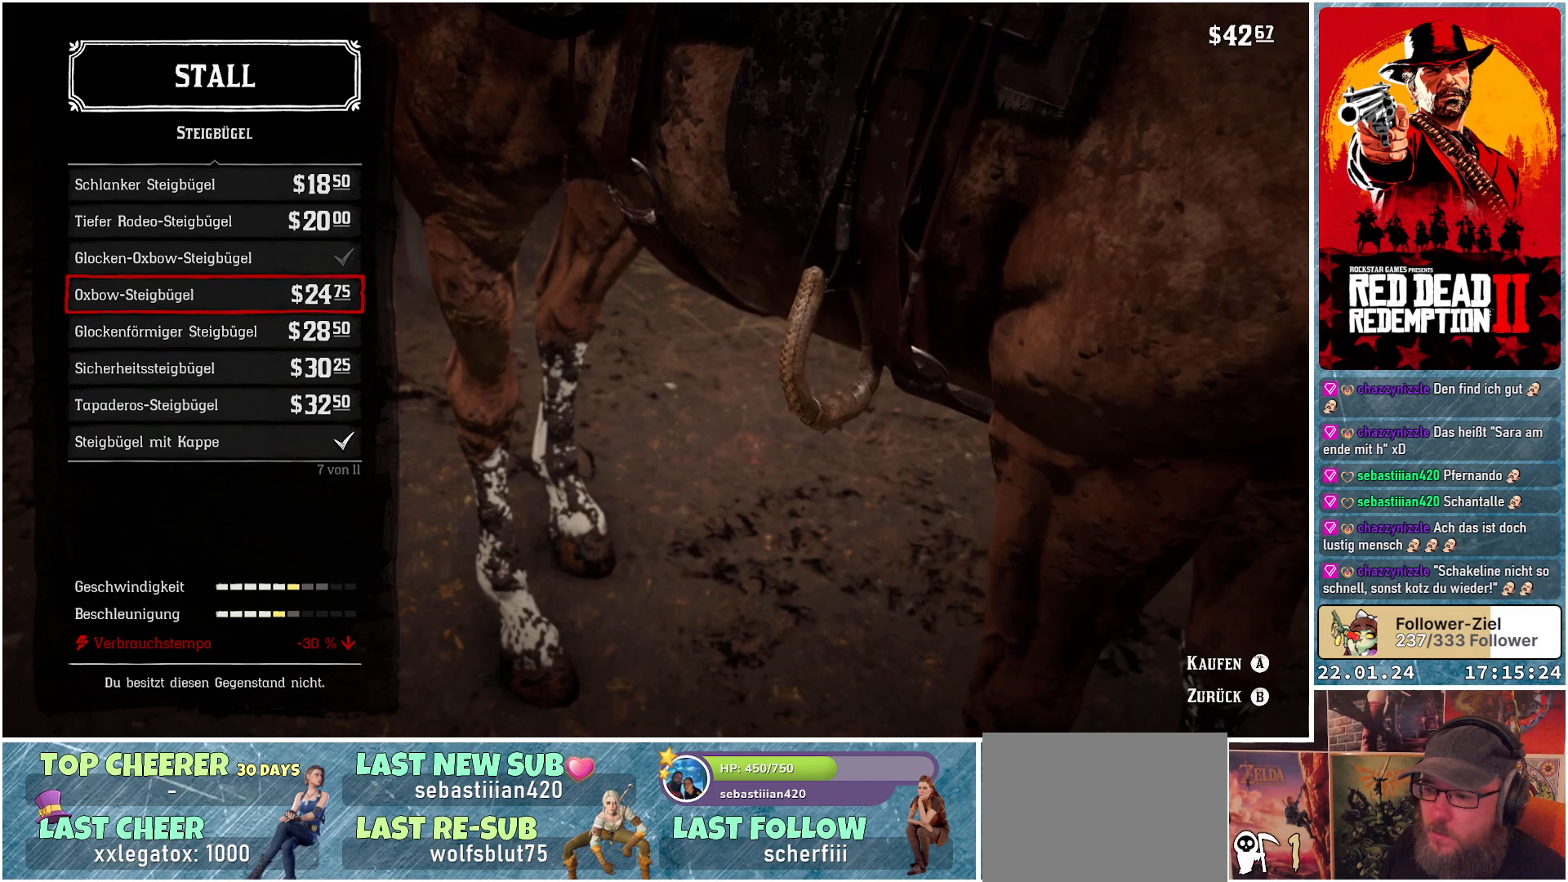
{"buttons": [], "left_stick": "center", "right_stick": "center", "events": [[66, "DPAD_UP", "up"], [150, "DPAD_UP", "down"], [283, "DPAD_UP", "up"], [367, "DPAD_UP", "down"], [483, "DPAD_UP", "up"]]}
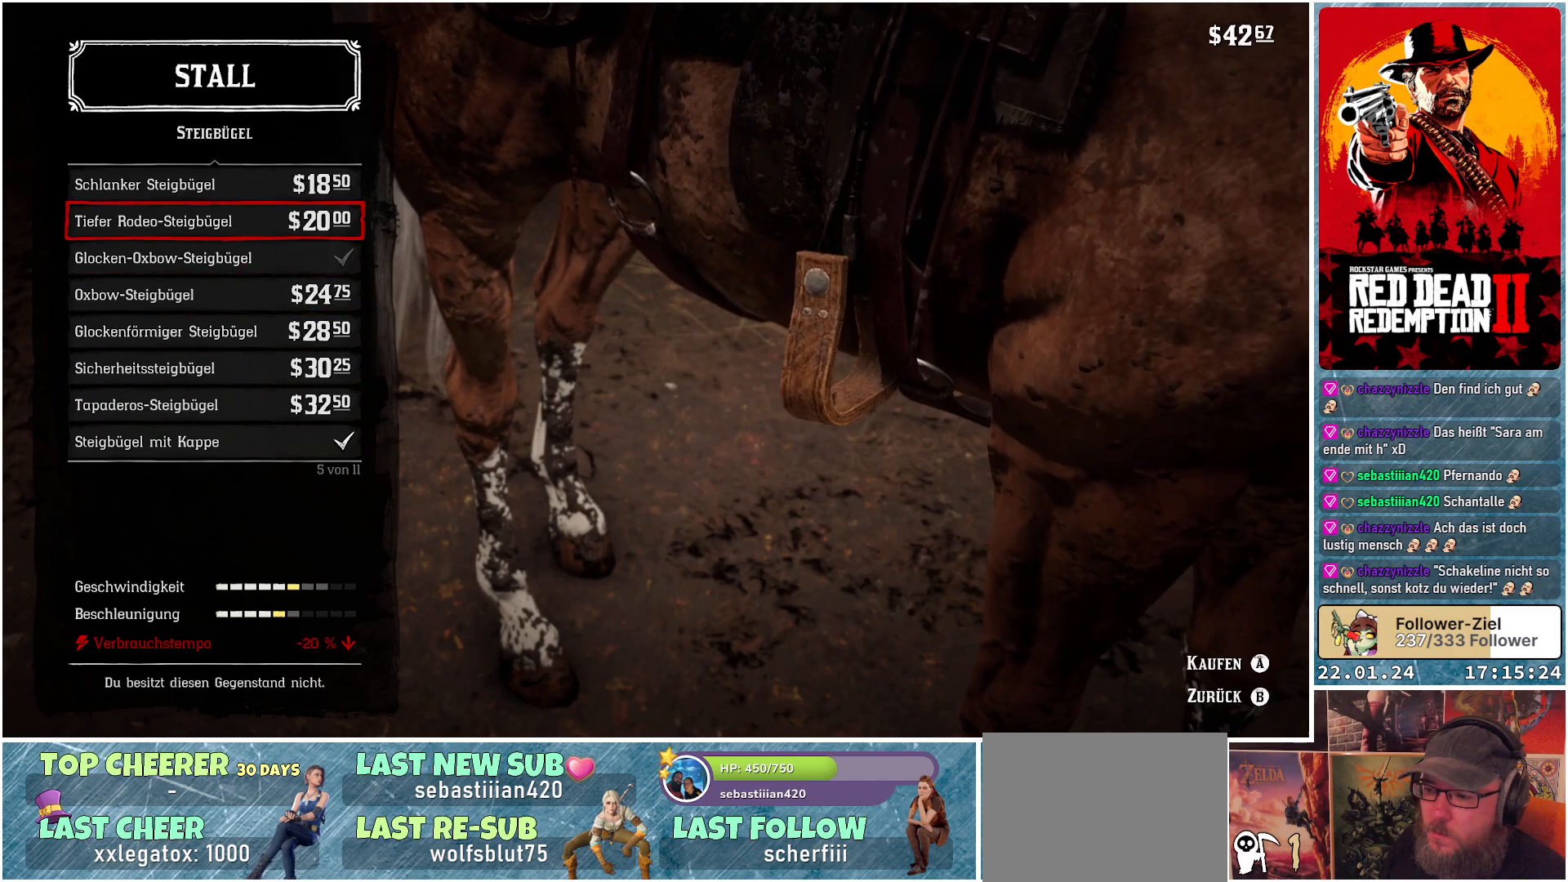
{"buttons": [], "left_stick": "center", "right_stick": "center", "events": [[50, "DPAD_UP", "down"], [167, "DPAD_UP", "up"], [217, "DPAD_UP", "down"], [334, "DPAD_UP", "up"], [400, "DPAD_UP", "down"], [501, "DPAD_UP", "up"]]}
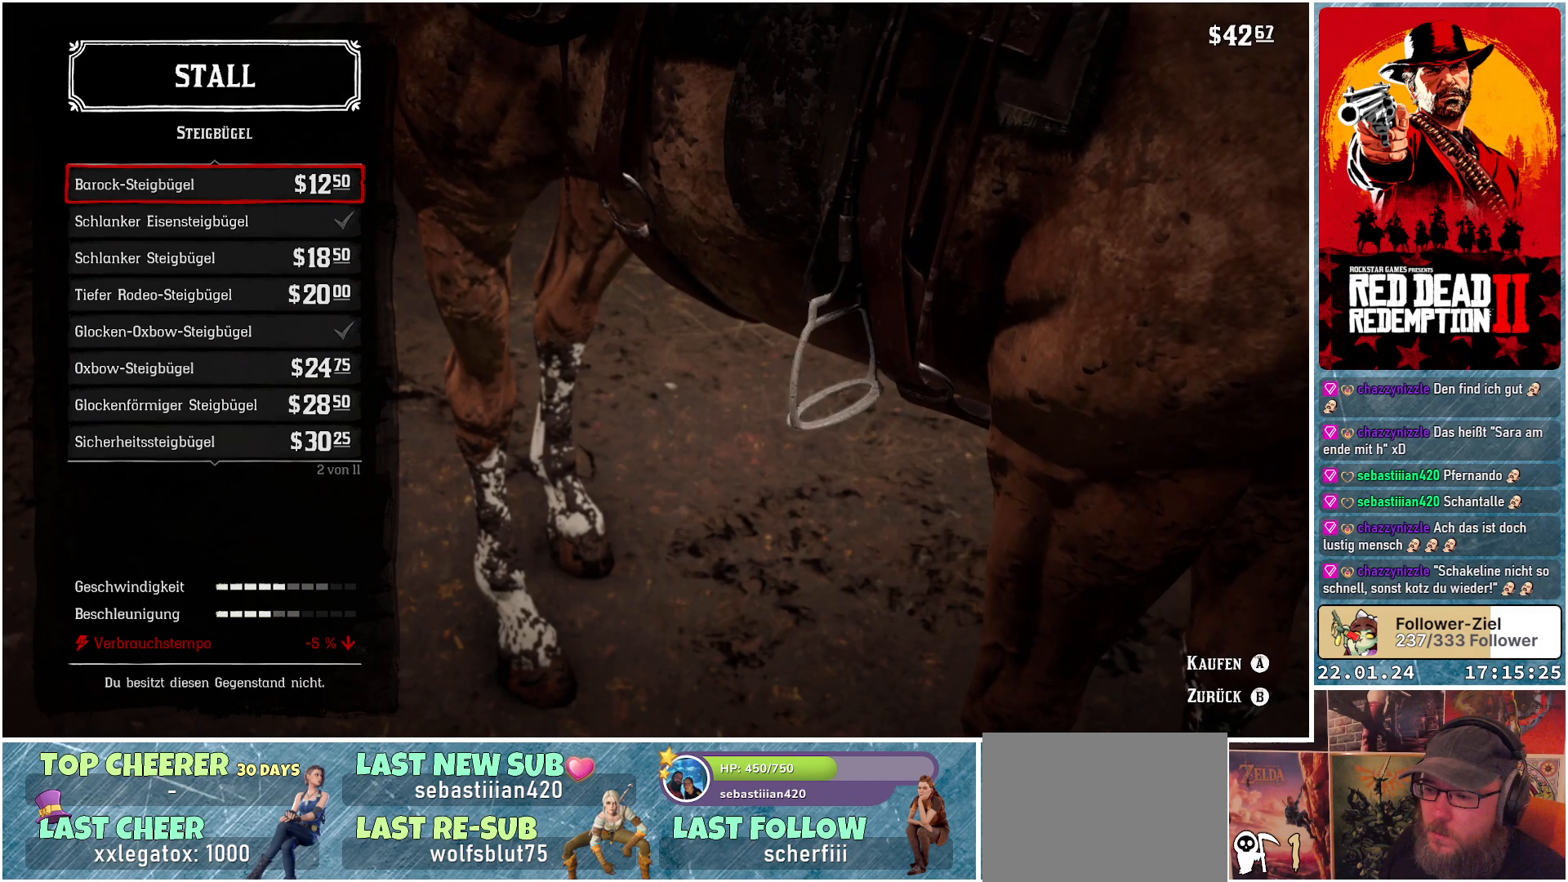
{"buttons": [], "left_stick": "center", "right_stick": "center", "events": [[83, "DPAD_UP", "down"], [200, "DPAD_UP", "up"], [300, "DPAD_UP", "down"], [400, "DPAD_UP", "up"]]}
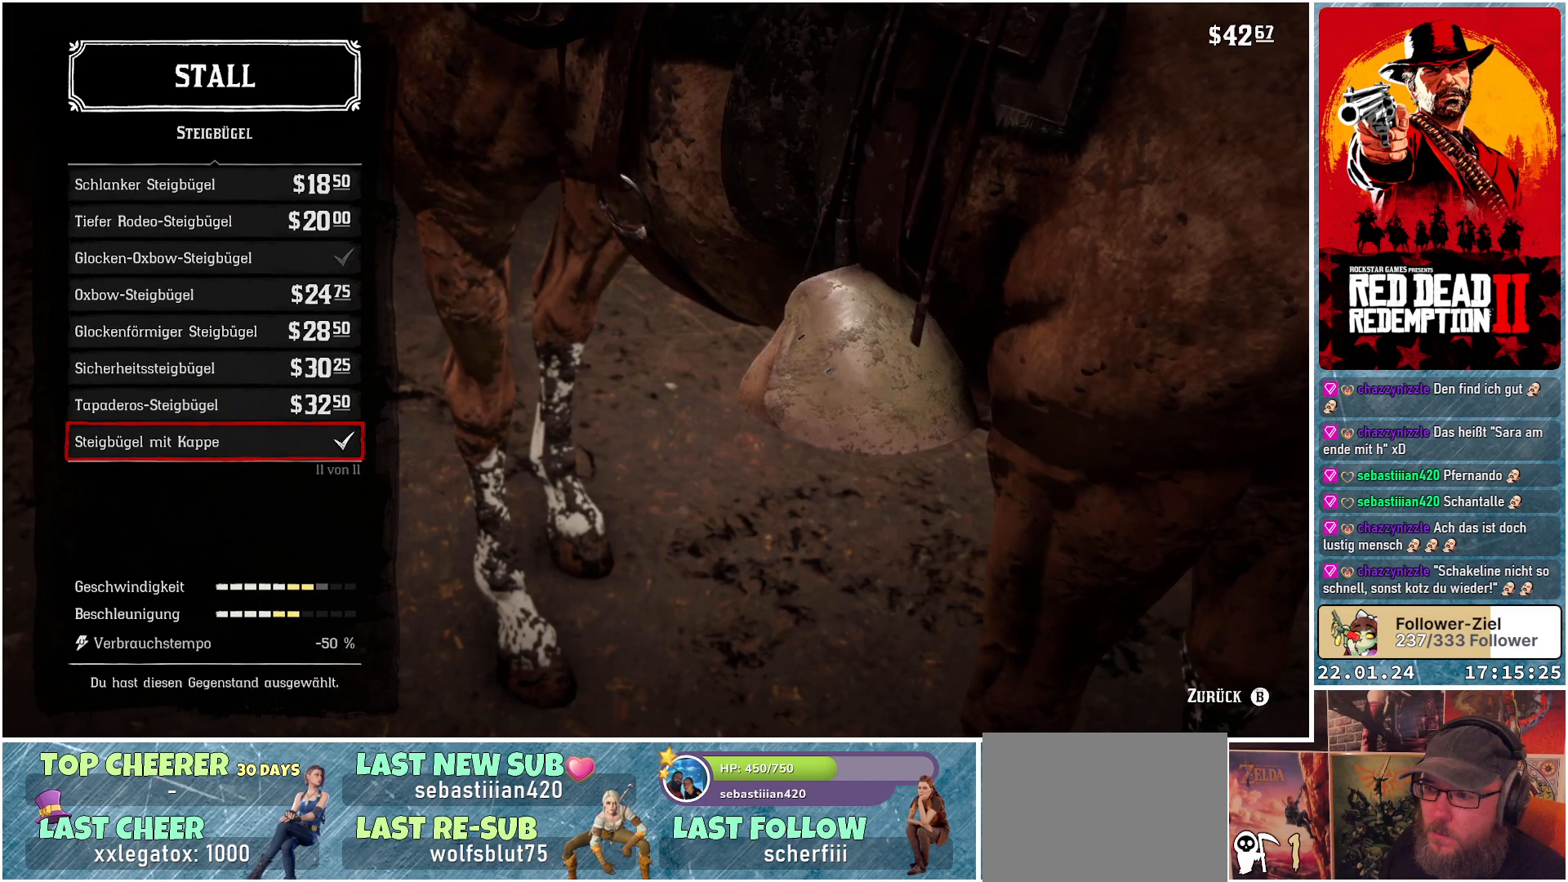
{"buttons": [], "left_stick": "center", "right_stick": "center", "events": [[184, "B", "down"], [301, "B", "up"]]}
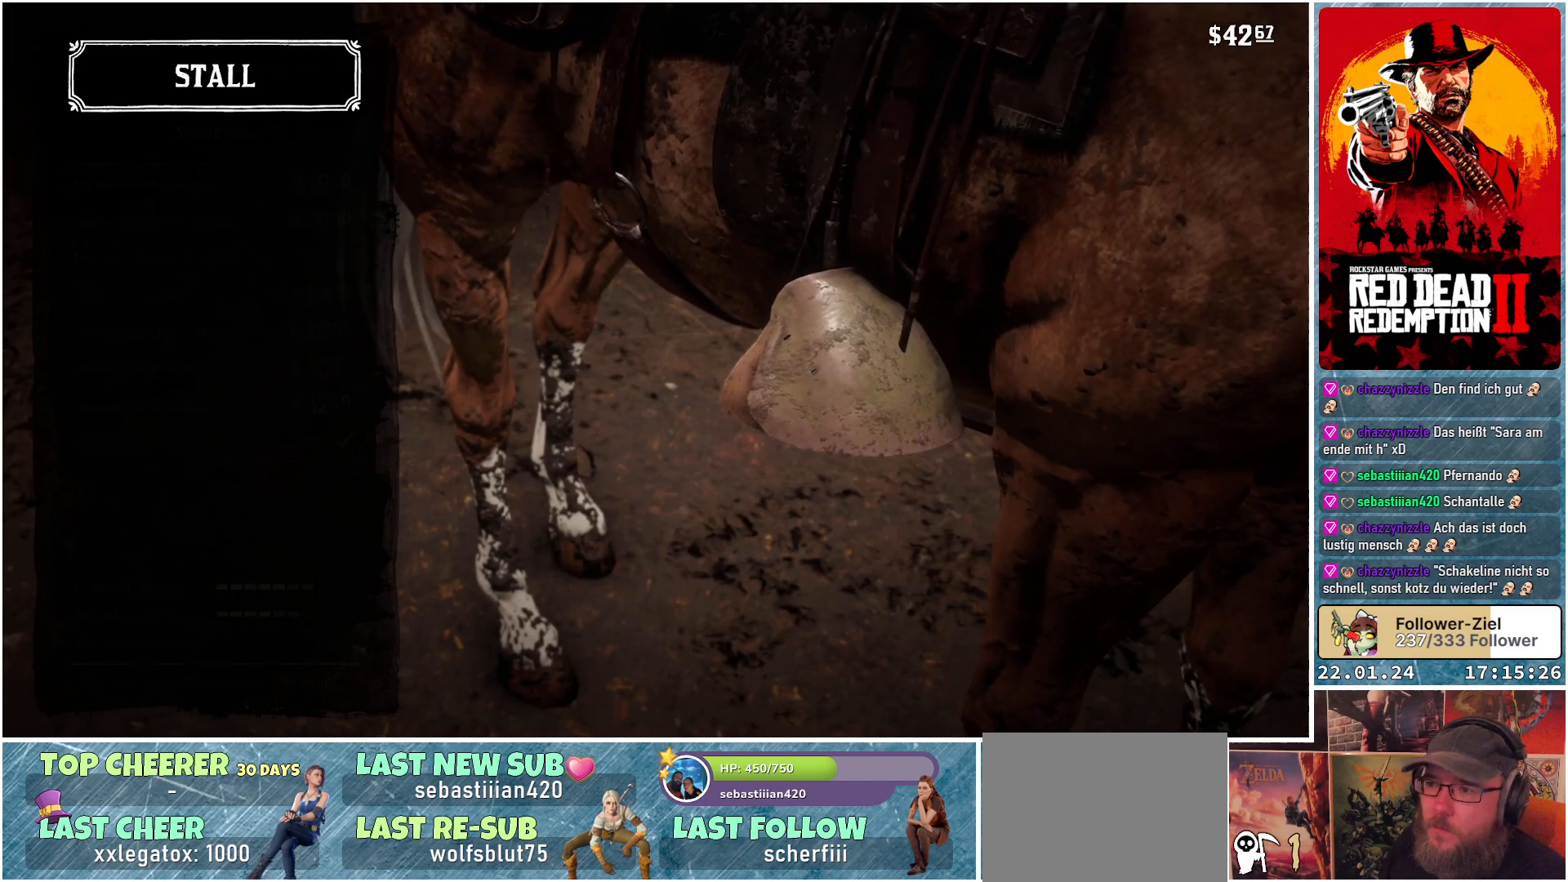
{"buttons": [], "left_stick": "center", "right_stick": "center", "events": []}
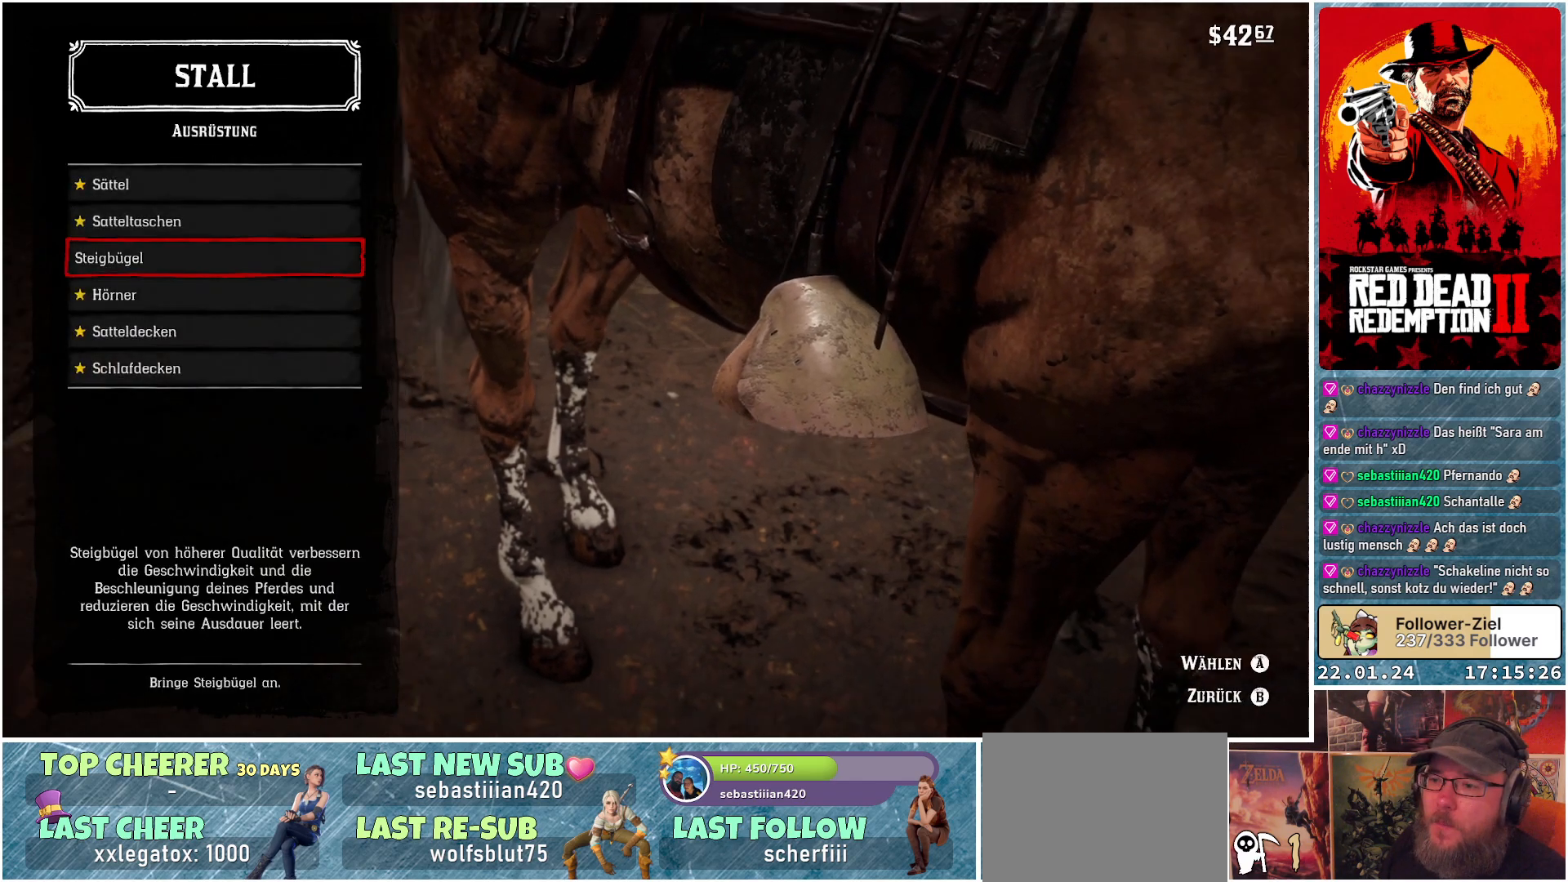
{"buttons": [], "left_stick": "center", "right_stick": "center", "events": [[67, "DPAD_DOWN", "down"], [201, "DPAD_DOWN", "up"]]}
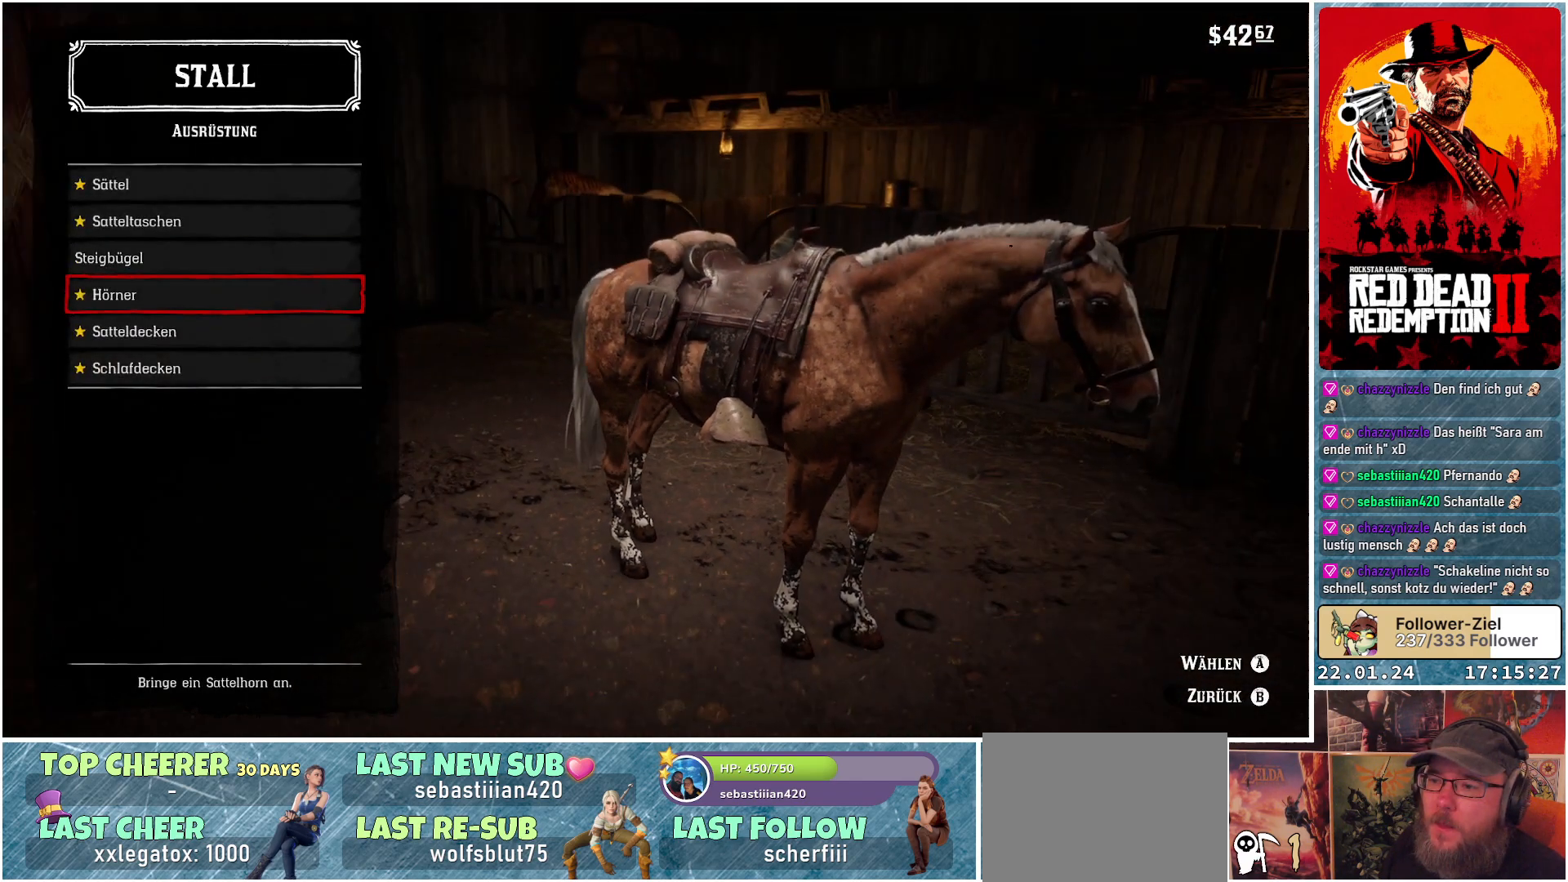
{"buttons": [], "left_stick": "center", "right_stick": "center", "events": [[67, "A", "down"], [167, "A", "up"]]}
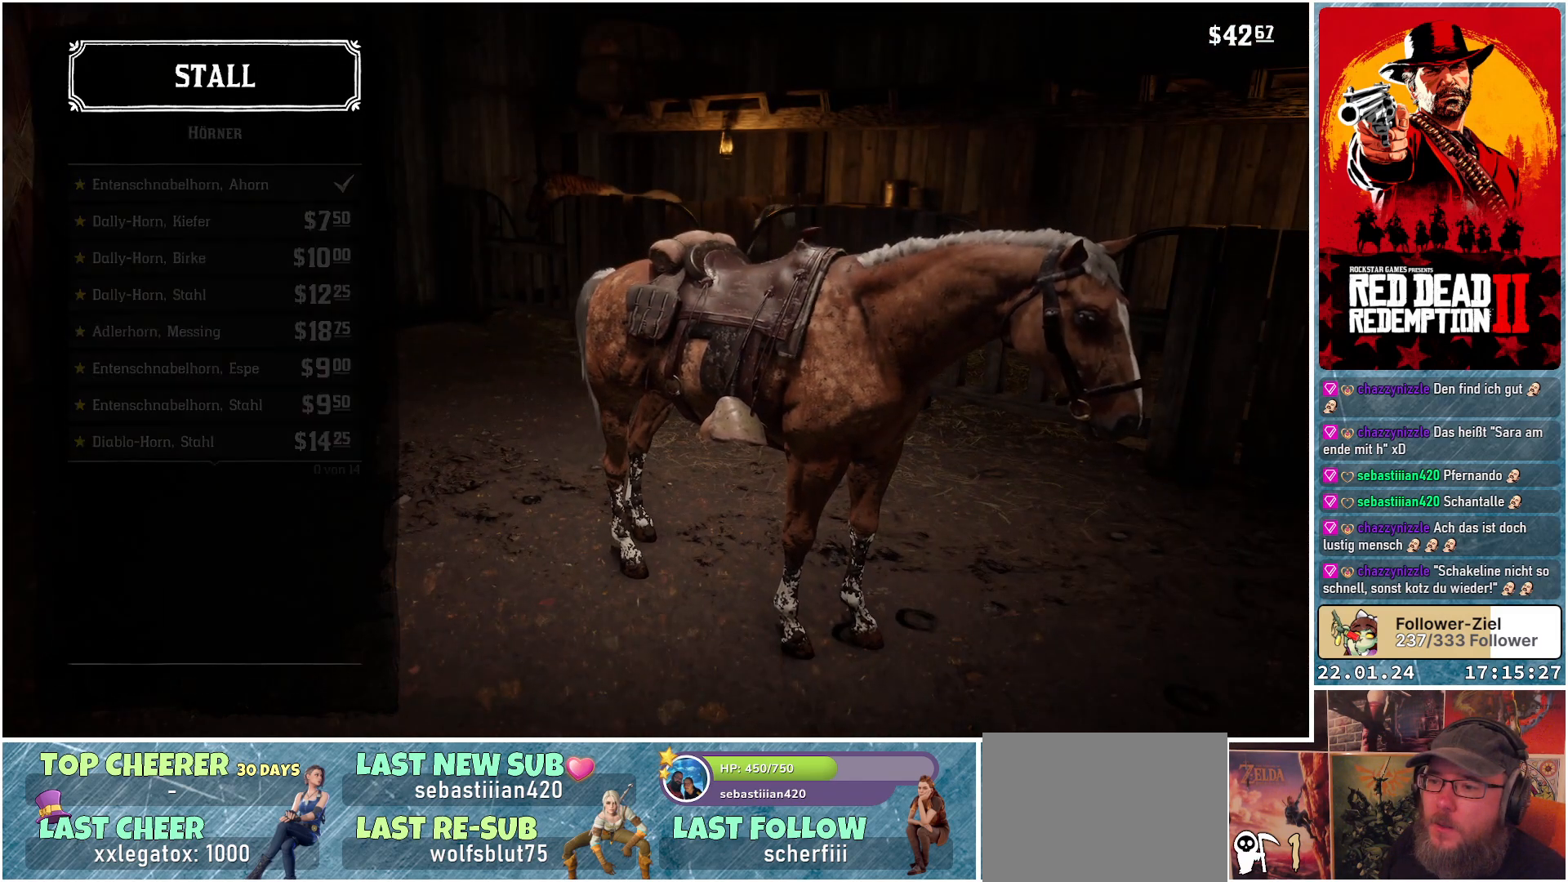
{"buttons": [], "left_stick": "center", "right_stick": "center", "events": []}
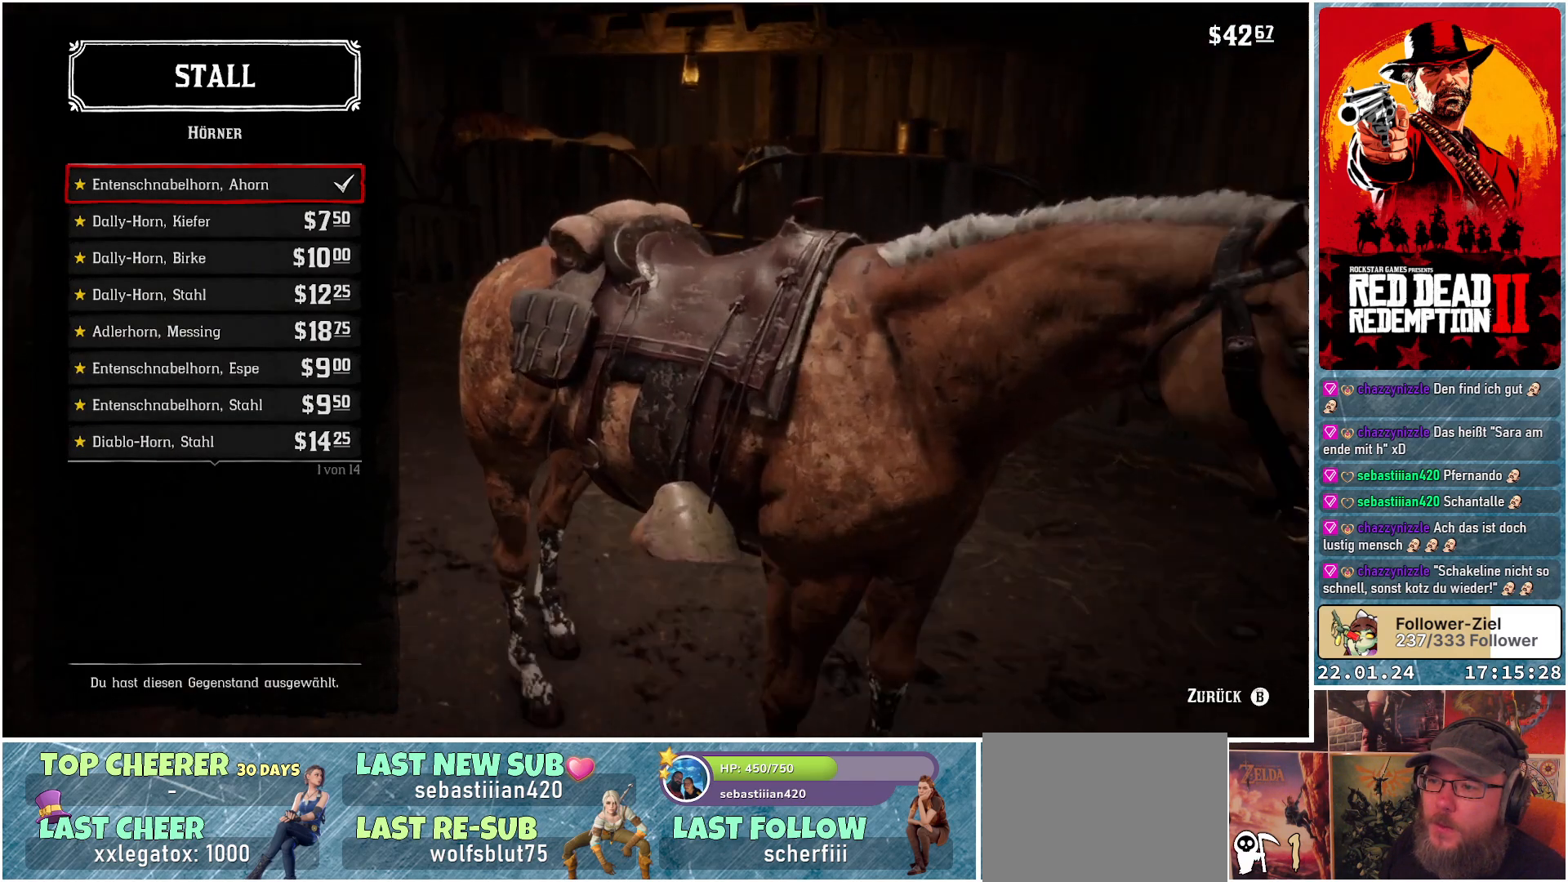
{"buttons": [], "left_stick": "center", "right_stick": "center", "events": [[150, "DPAD_DOWN", "down"], [283, "DPAD_DOWN", "up"]]}
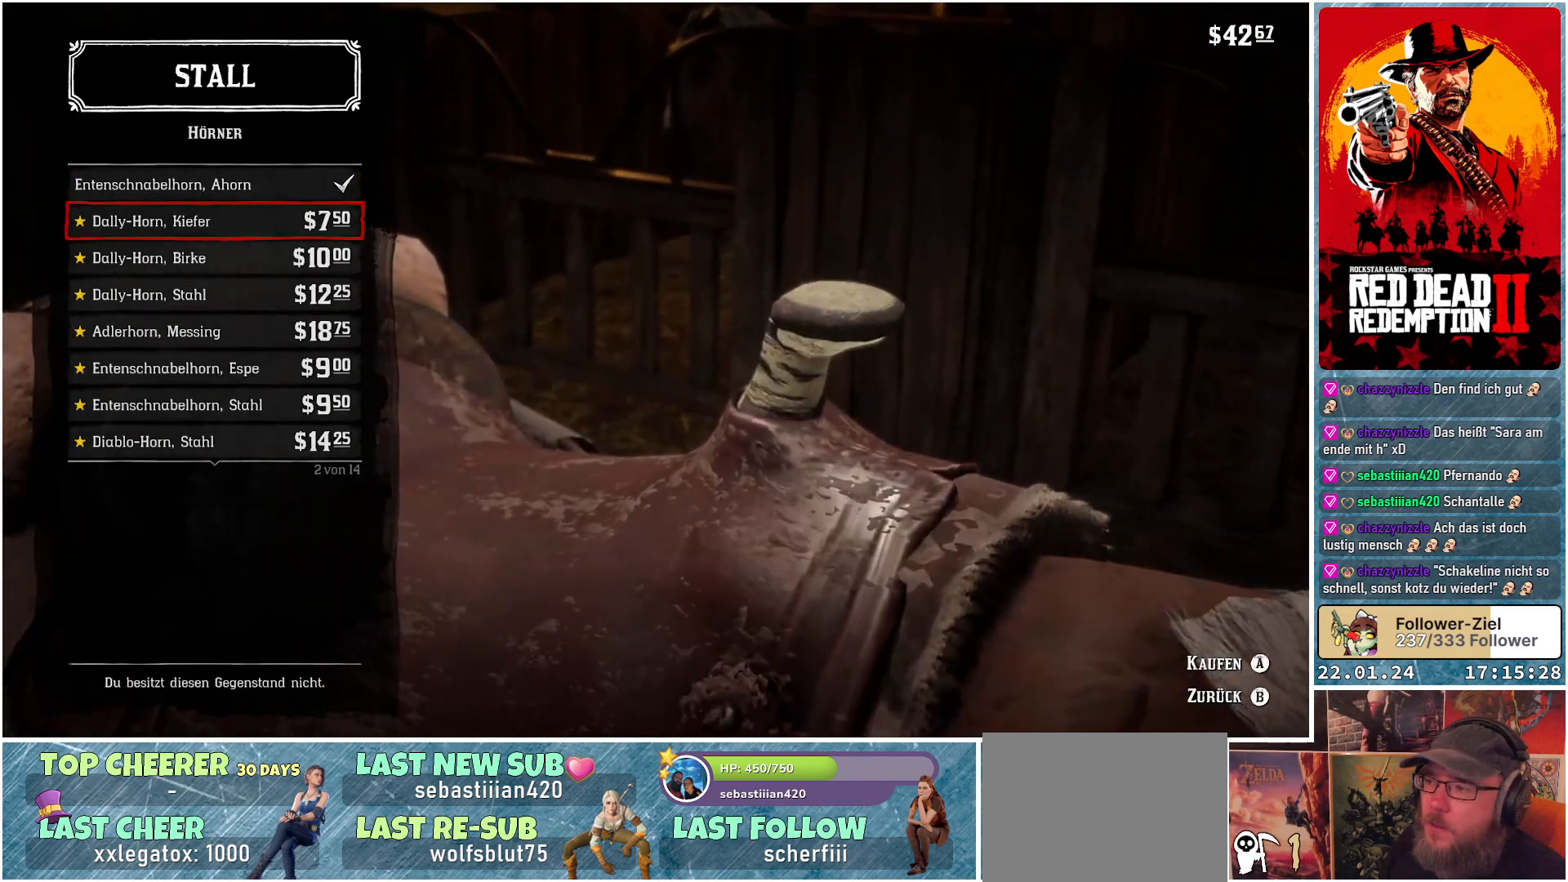
{"buttons": ["DPAD_DOWN"], "left_stick": "center", "right_stick": "center", "events": [[201, "DPAD_DOWN", "down"], [317, "DPAD_DOWN", "up"], [467, "DPAD_DOWN", "down"]]}
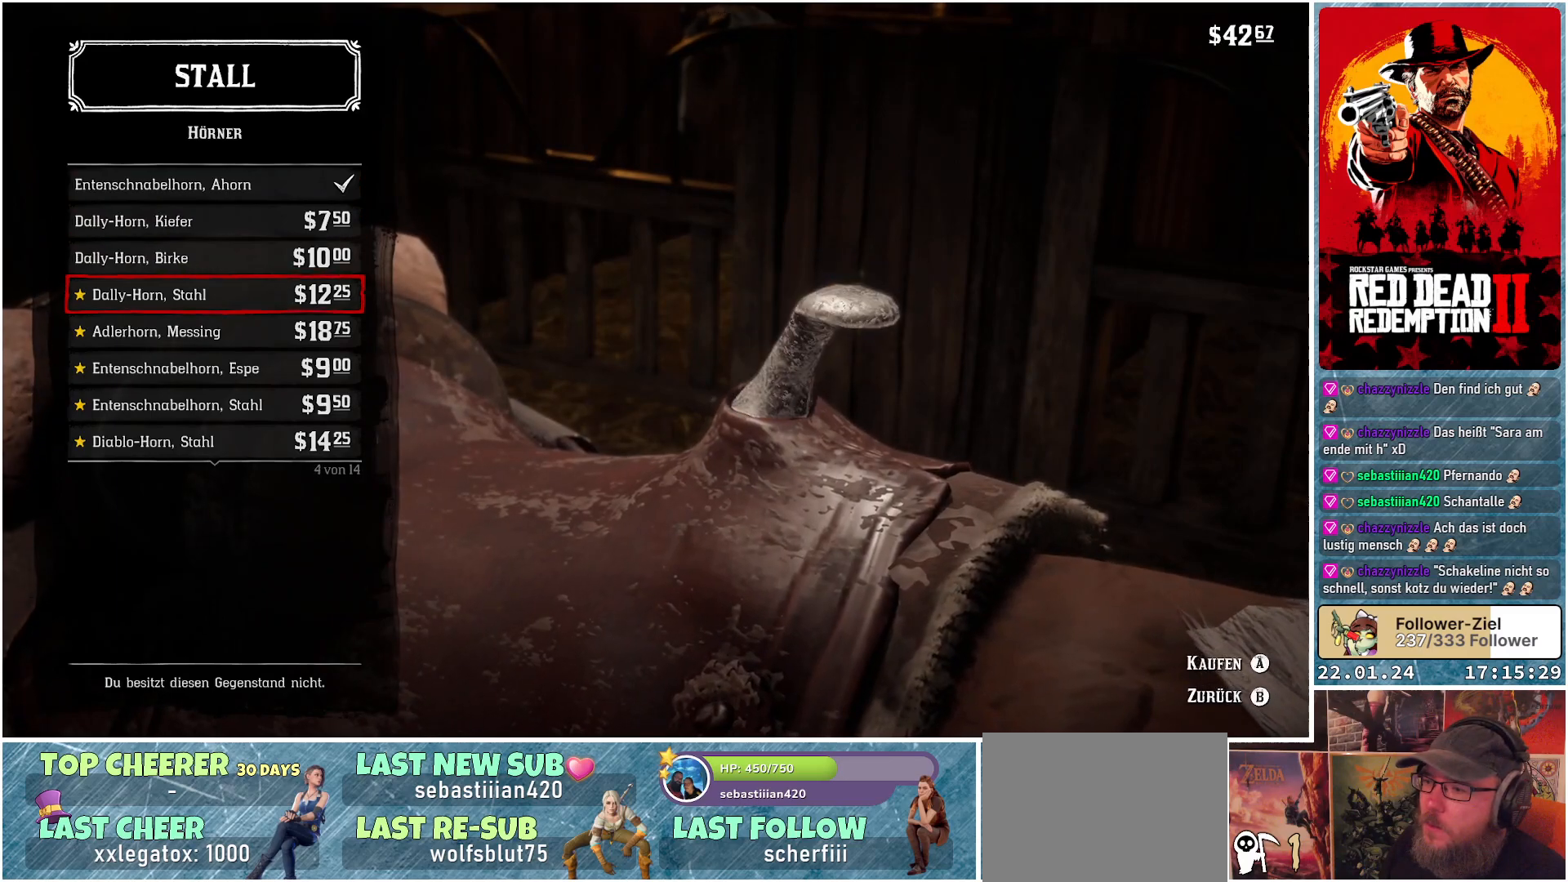
{"buttons": [], "left_stick": "center", "right_stick": "center", "events": [[100, "DPAD_DOWN", "up"], [167, "DPAD_DOWN", "down"], [300, "DPAD_DOWN", "up"], [400, "DPAD_DOWN", "down"], [500, "DPAD_DOWN", "up"]]}
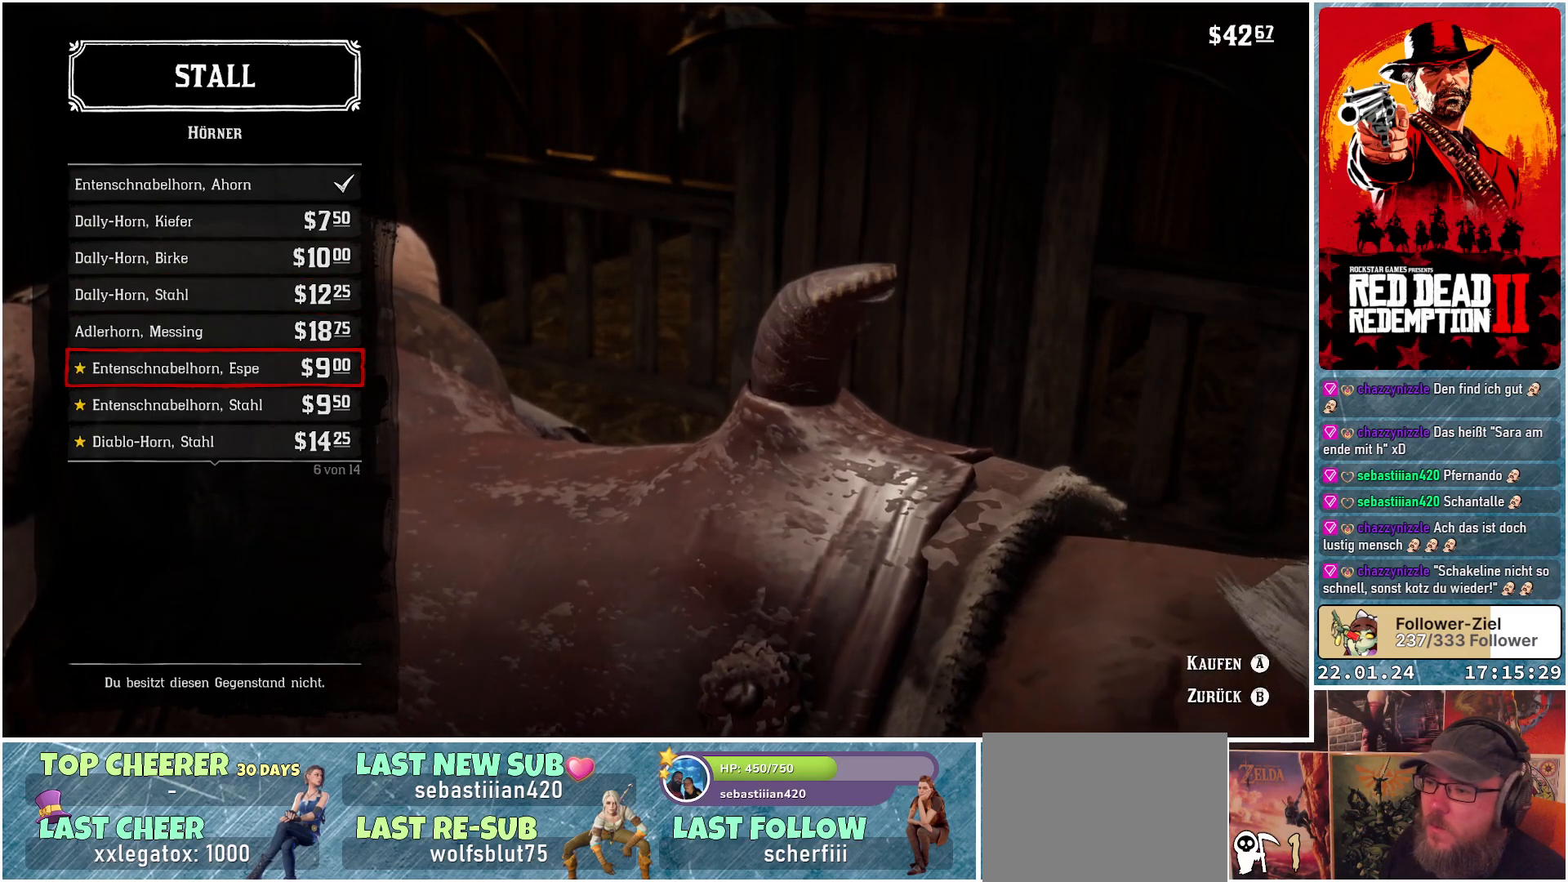
{"buttons": ["DPAD_DOWN"], "left_stick": "center", "right_stick": "center", "events": [[100, "DPAD_DOWN", "down"], [217, "DPAD_DOWN", "up"], [301, "DPAD_DOWN", "down"], [417, "DPAD_DOWN", "up"], [501, "DPAD_DOWN", "down"]]}
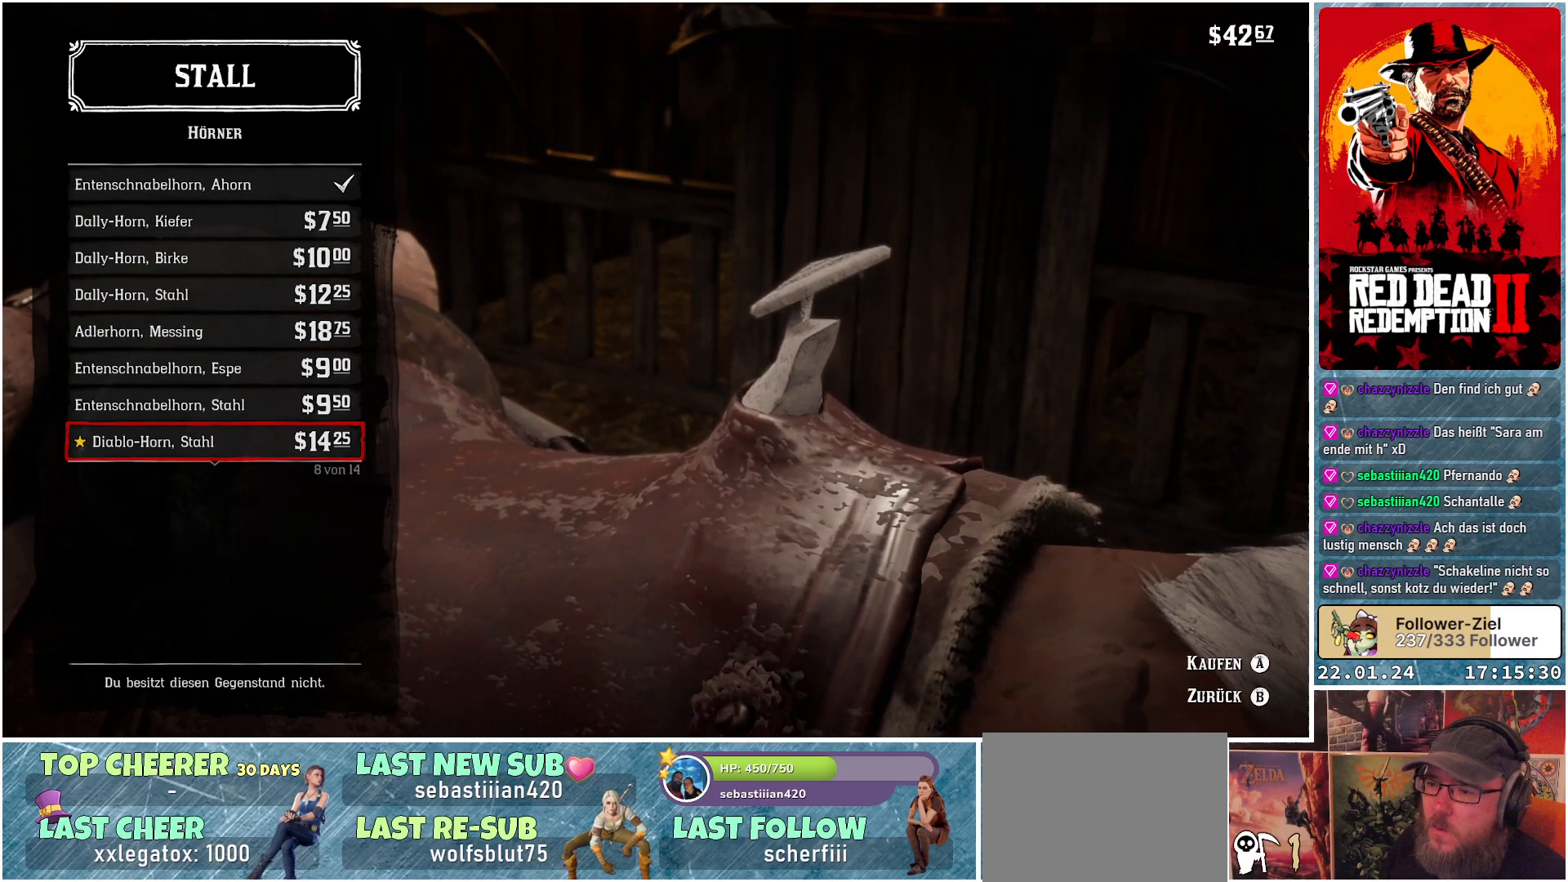
{"buttons": [], "left_stick": "center", "right_stick": "center", "events": [[100, "DPAD_DOWN", "up"]]}
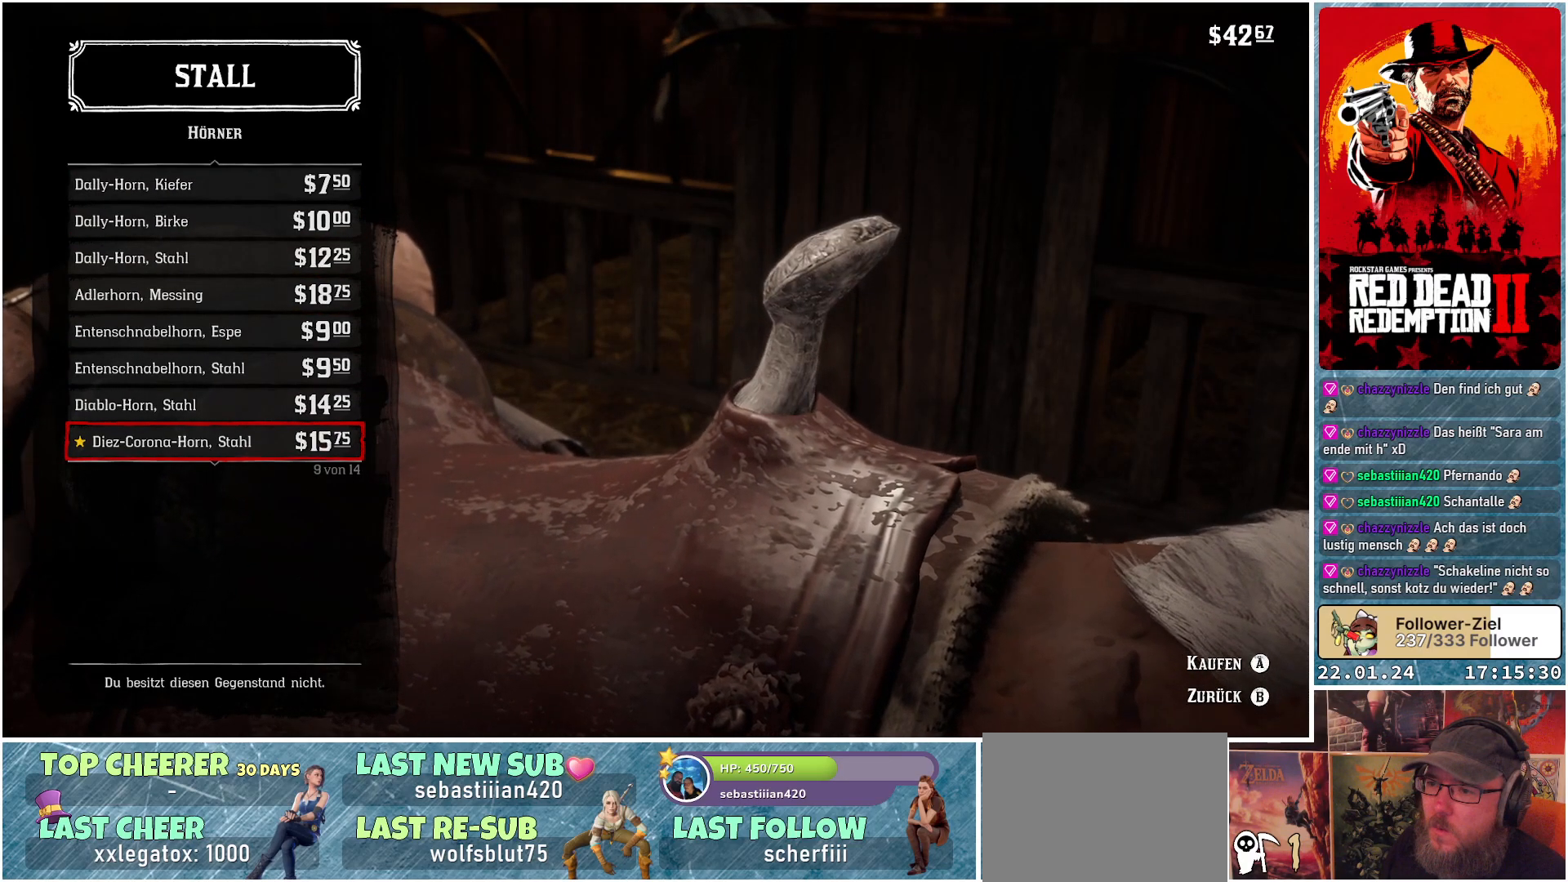
{"buttons": ["DPAD_DOWN"], "left_stick": "center", "right_stick": "center", "events": [[17, "DPAD_DOWN", "down"], [134, "DPAD_DOWN", "up"], [251, "DPAD_DOWN", "down"], [351, "DPAD_DOWN", "up"], [467, "DPAD_DOWN", "down"]]}
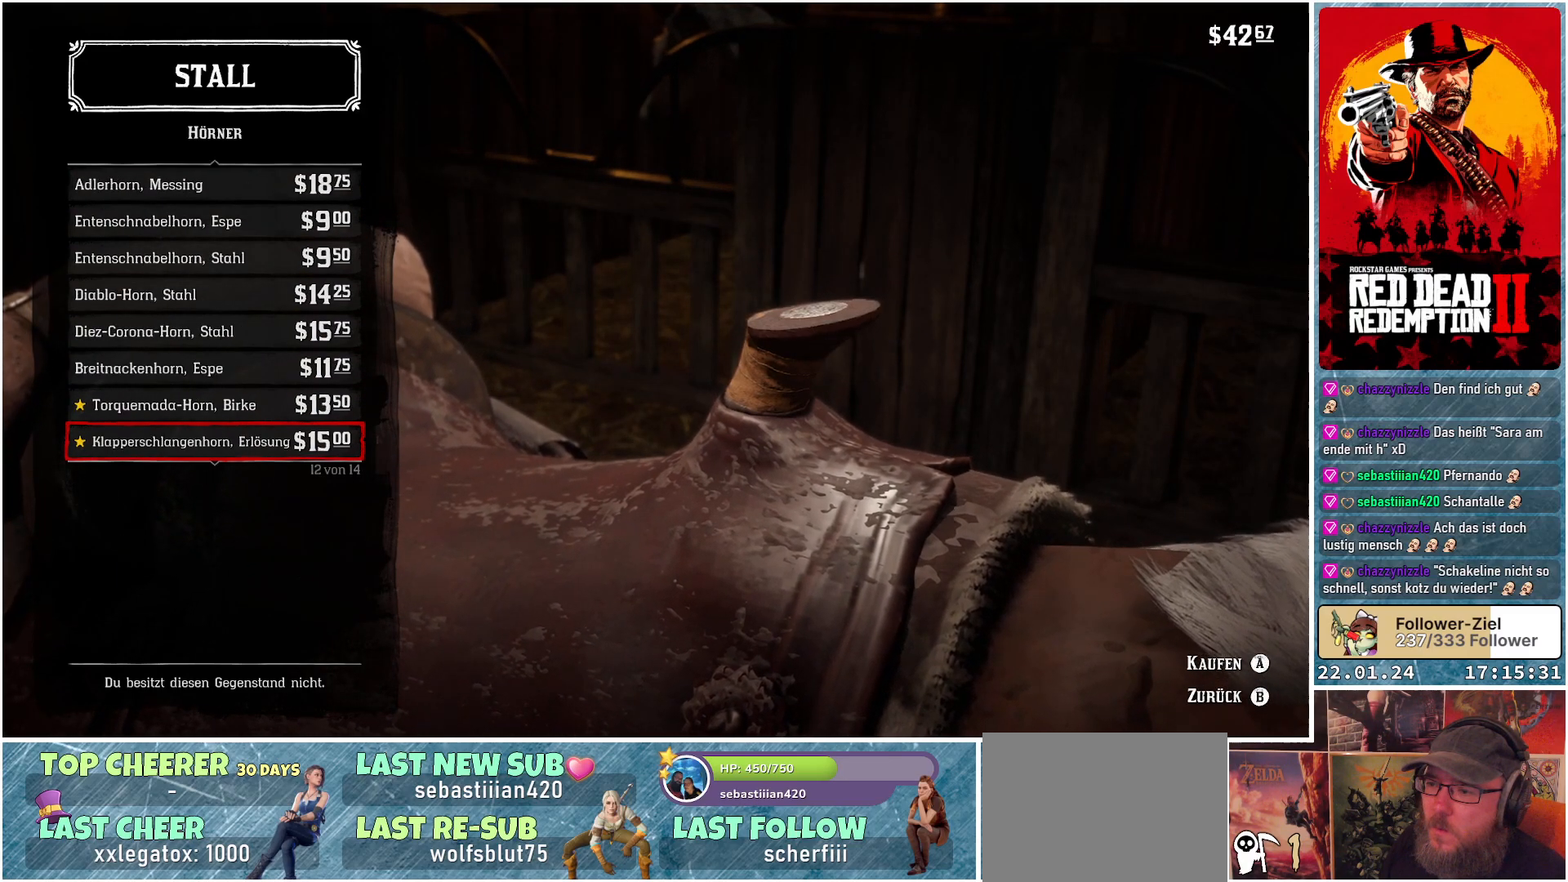
{"buttons": [], "left_stick": "center", "right_stick": "center", "events": [[67, "DPAD_DOWN", "up"], [167, "DPAD_DOWN", "down"], [267, "DPAD_DOWN", "up"], [367, "DPAD_DOWN", "down"], [484, "DPAD_DOWN", "up"]]}
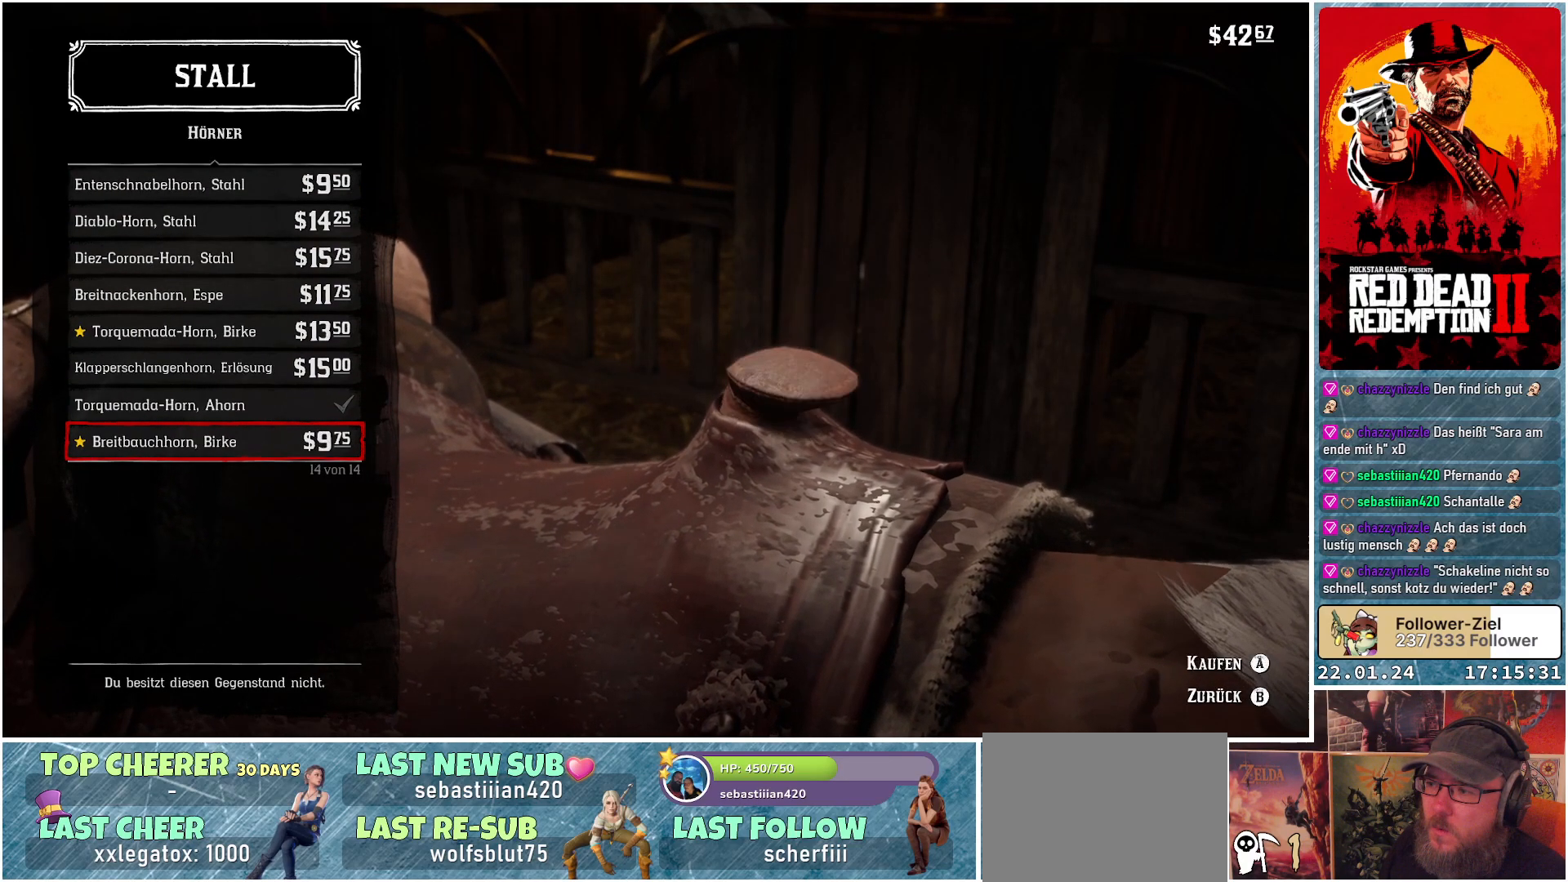
{"buttons": [], "left_stick": "center", "right_stick": "center", "events": [[100, "DPAD_DOWN", "down"], [184, "DPAD_DOWN", "up"], [301, "DPAD_DOWN", "down"], [417, "DPAD_DOWN", "up"]]}
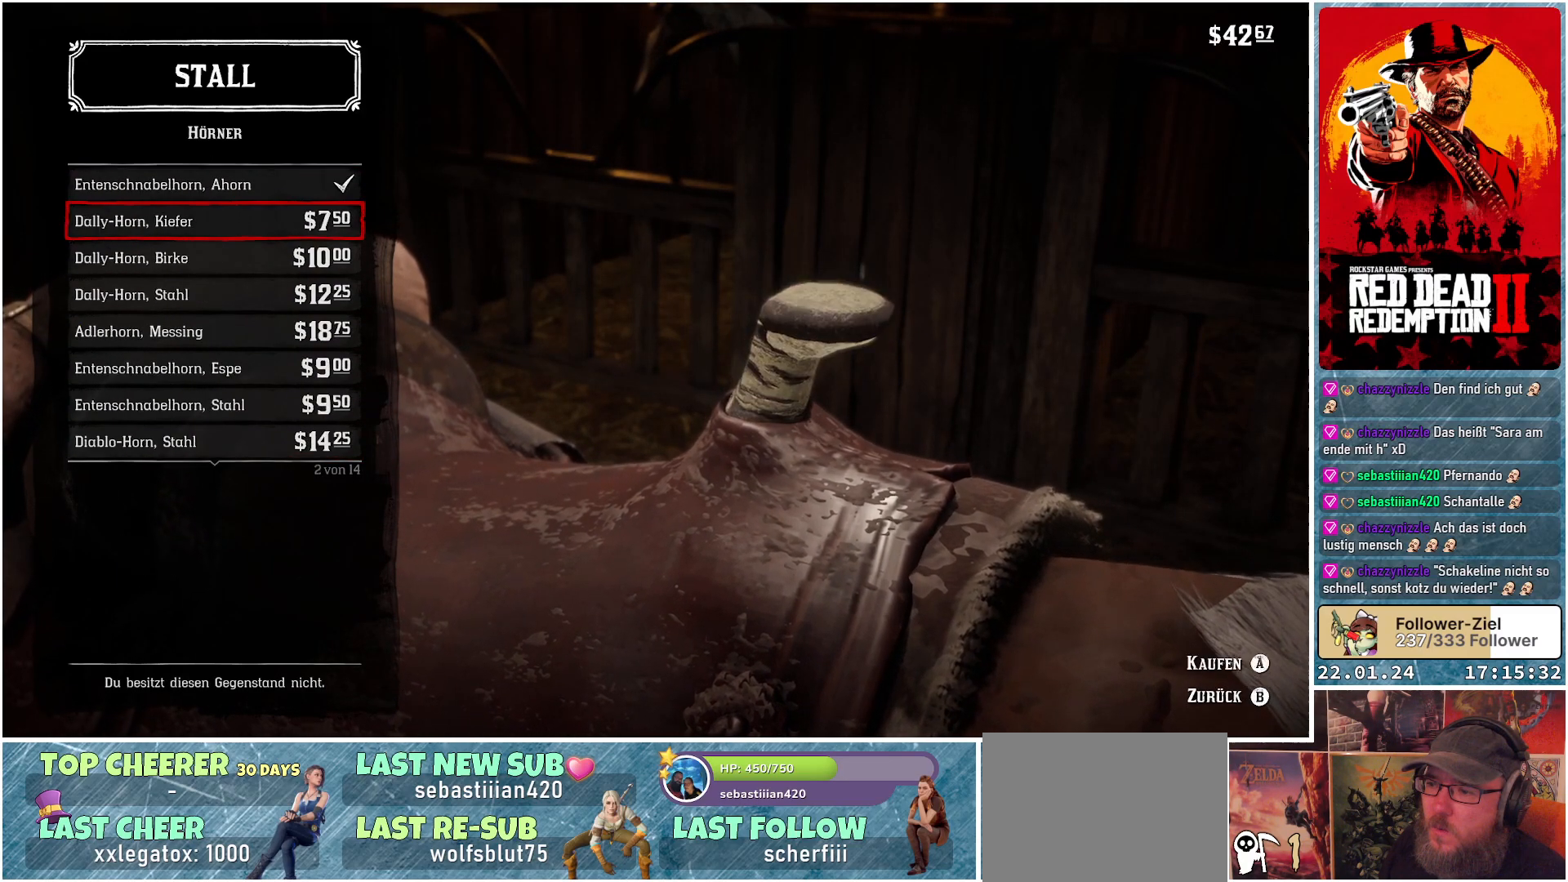
{"buttons": ["B"], "left_stick": "center", "right_stick": "center", "events": [[67, "DPAD_DOWN", "down"], [183, "DPAD_DOWN", "up"], [484, "B", "down"]]}
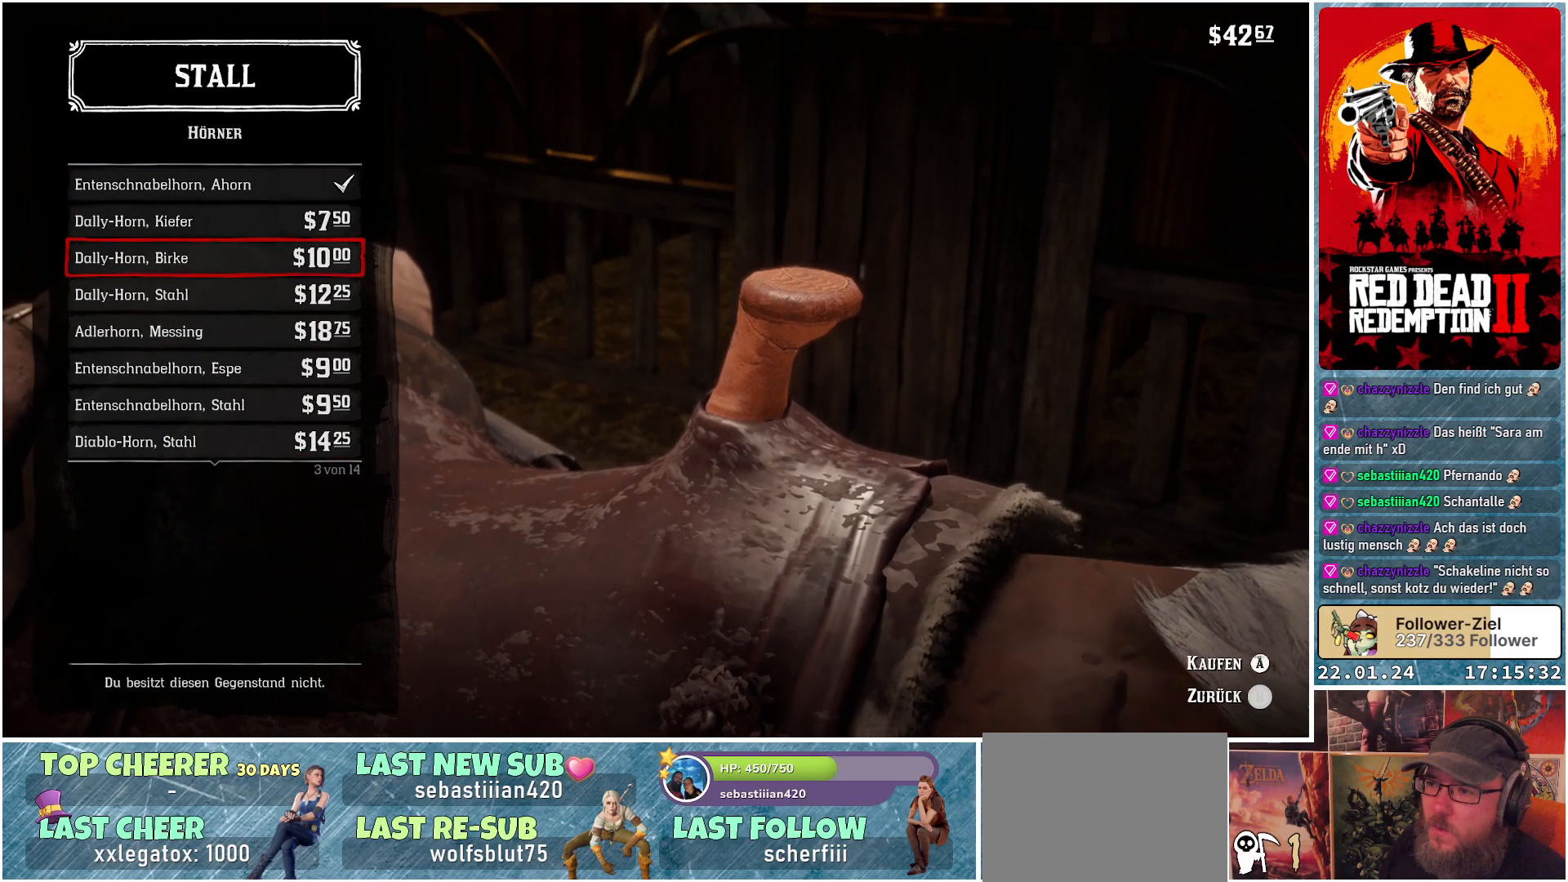
{"buttons": [], "left_stick": "center", "right_stick": "center", "events": [[100, "B", "up"]]}
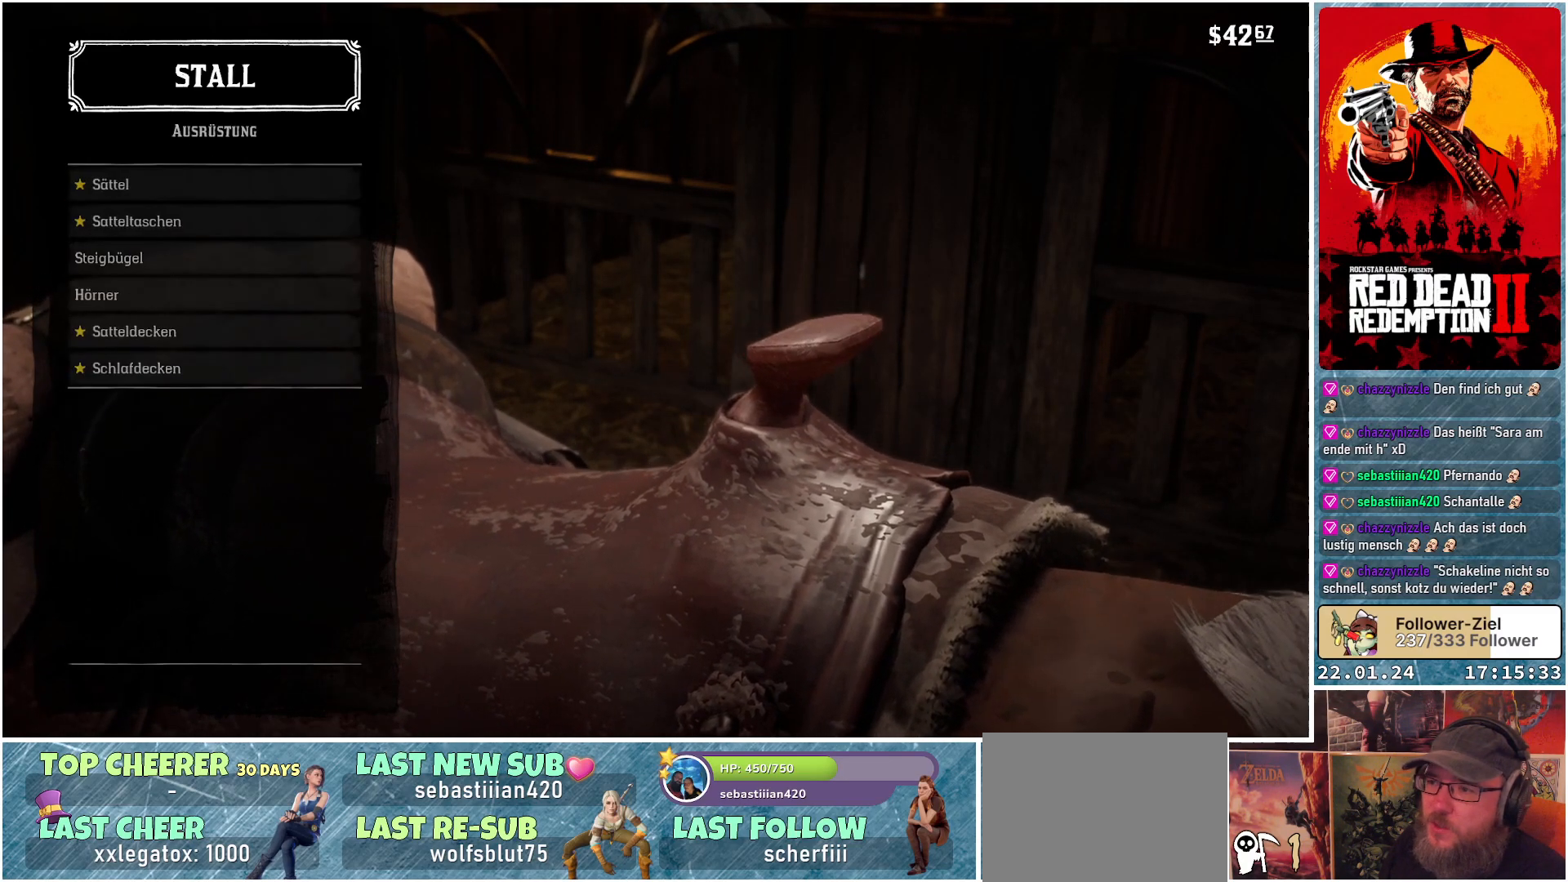
{"buttons": ["DPAD_DOWN"], "left_stick": "center", "right_stick": "center", "events": [[400, "DPAD_DOWN", "down"]]}
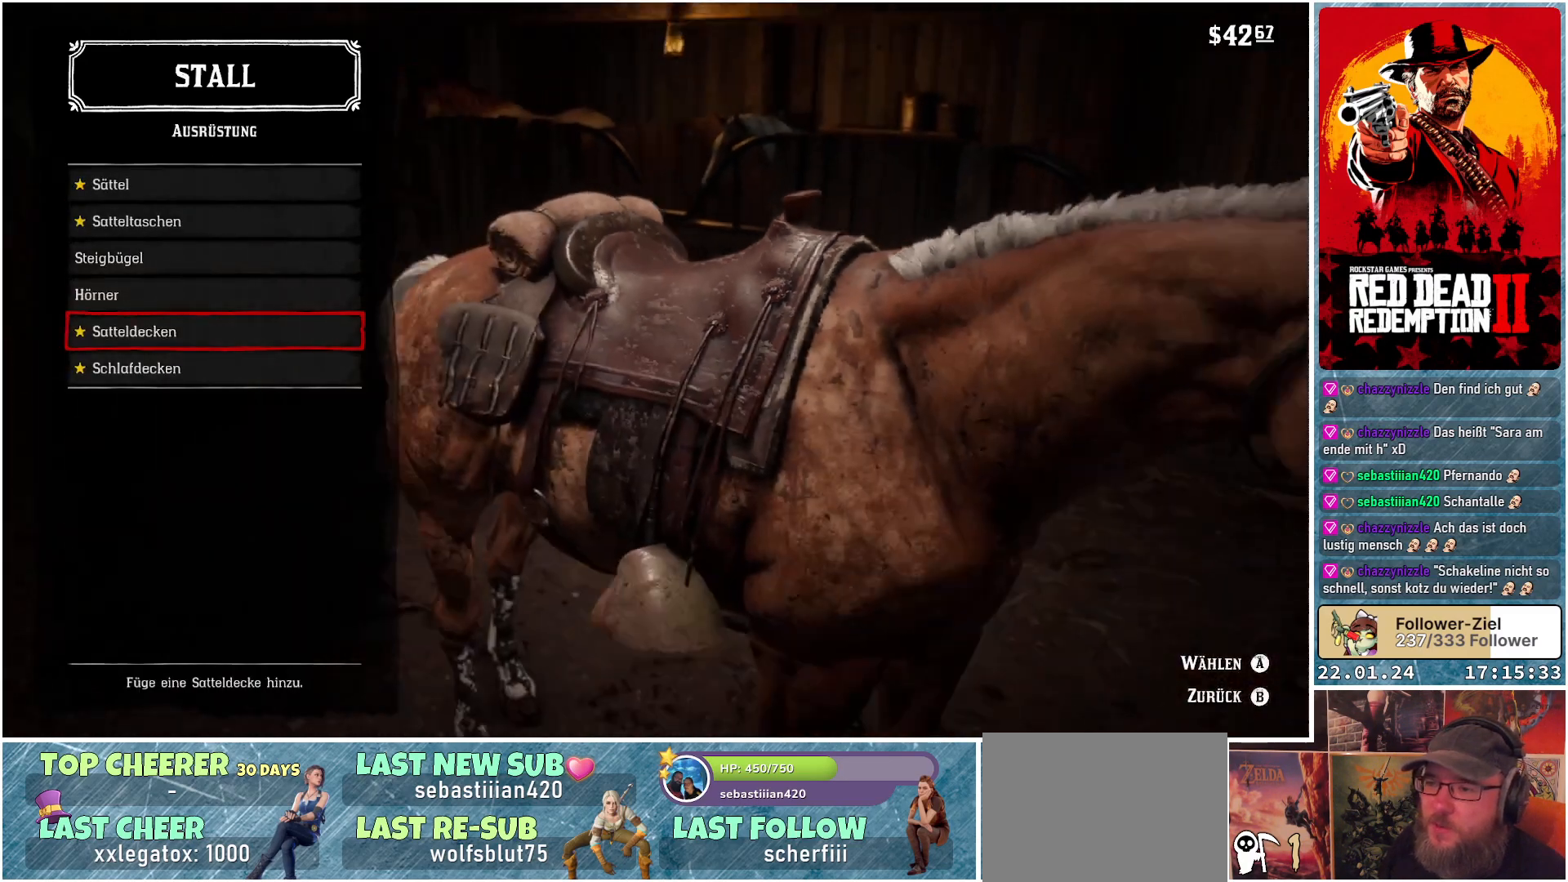
{"buttons": [], "left_stick": "center", "right_stick": "center", "events": [[17, "DPAD_DOWN", "up"], [334, "A", "down"], [451, "A", "up"]]}
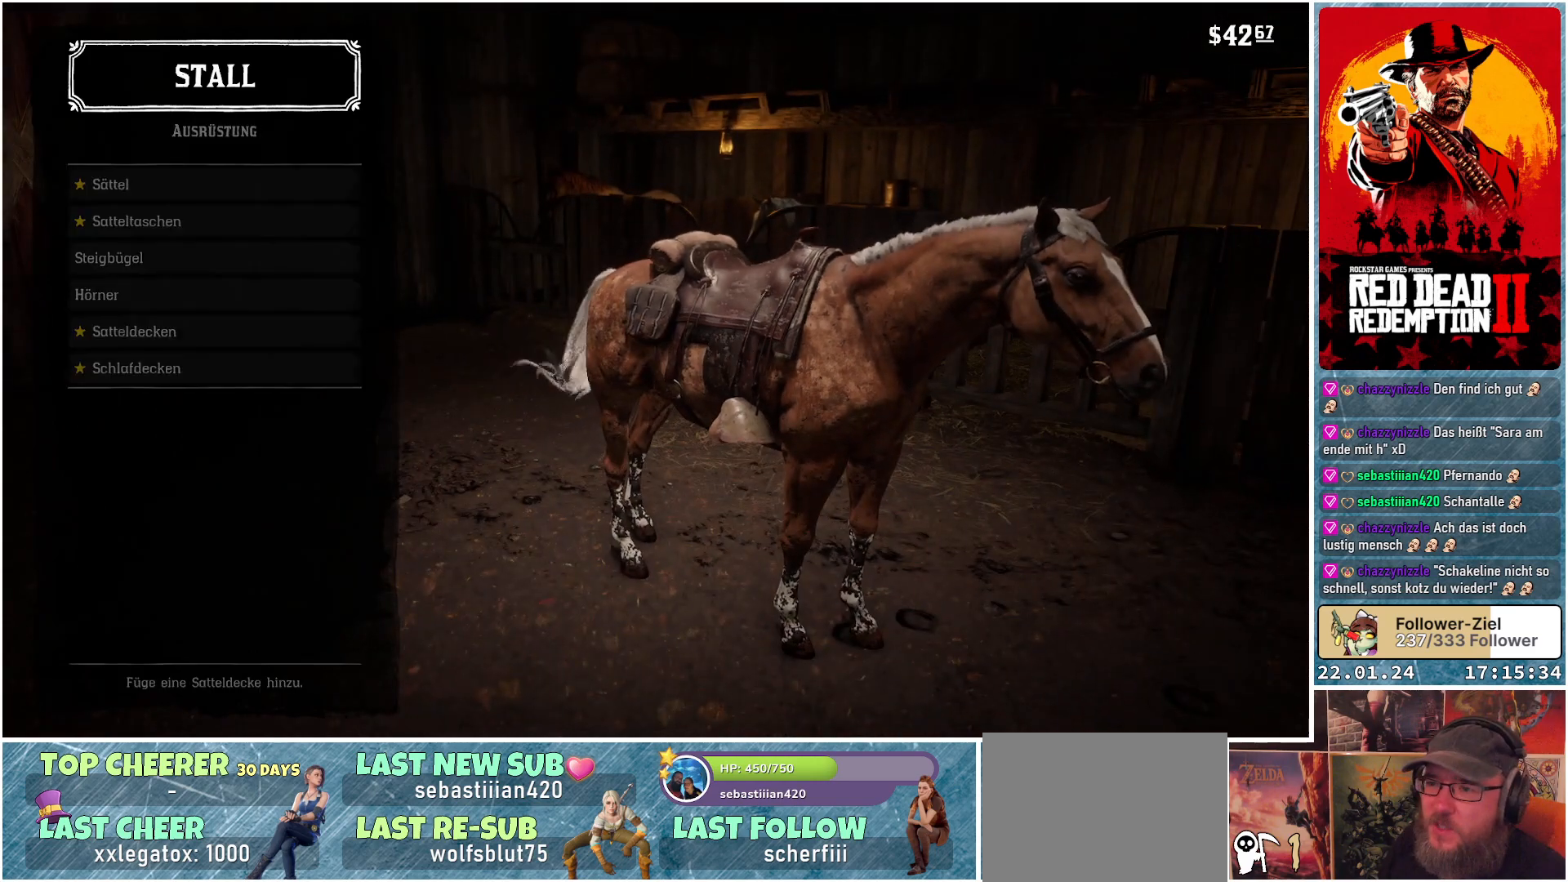
{"buttons": [], "left_stick": "center", "right_stick": "center", "events": []}
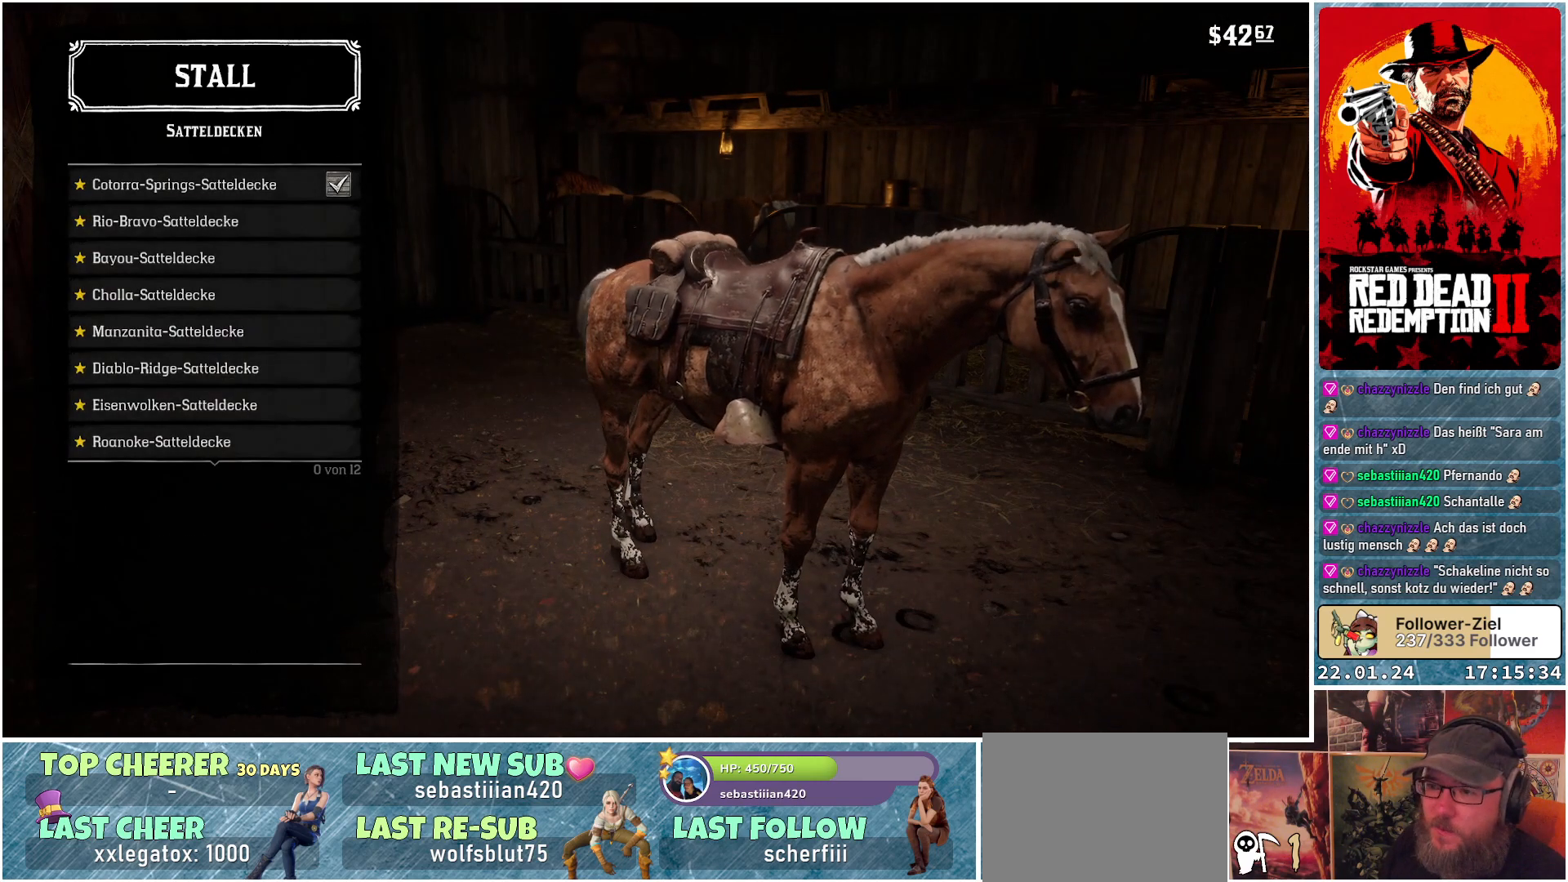
{"buttons": ["DPAD_DOWN"], "left_stick": "center", "right_stick": "center", "events": [[501, "DPAD_DOWN", "down"]]}
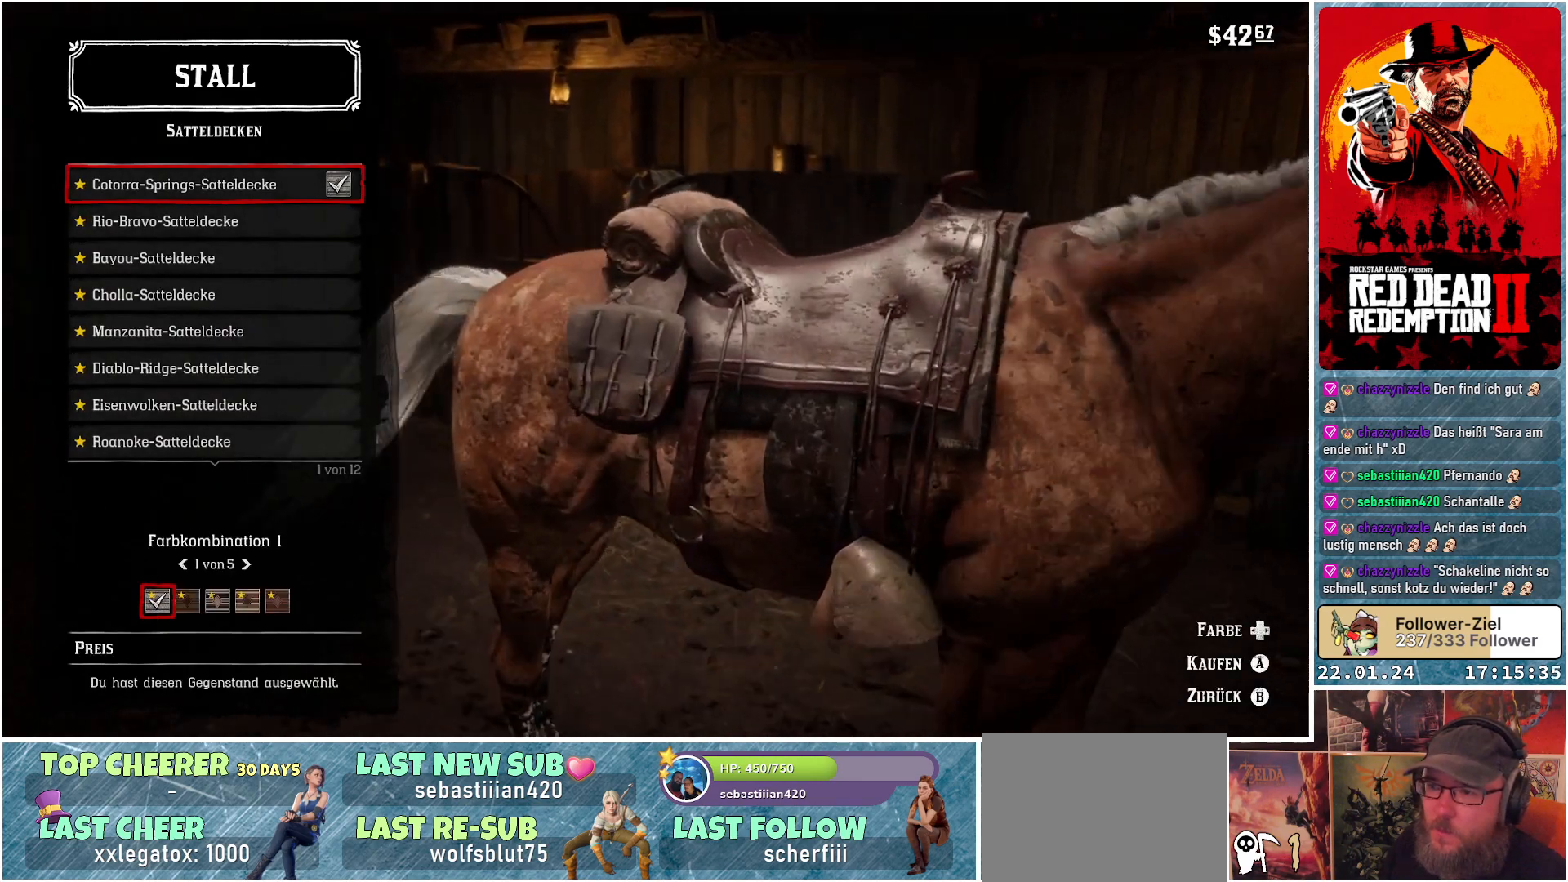
{"buttons": [], "left_stick": "center", "right_stick": "center", "events": [[117, "DPAD_DOWN", "up"]]}
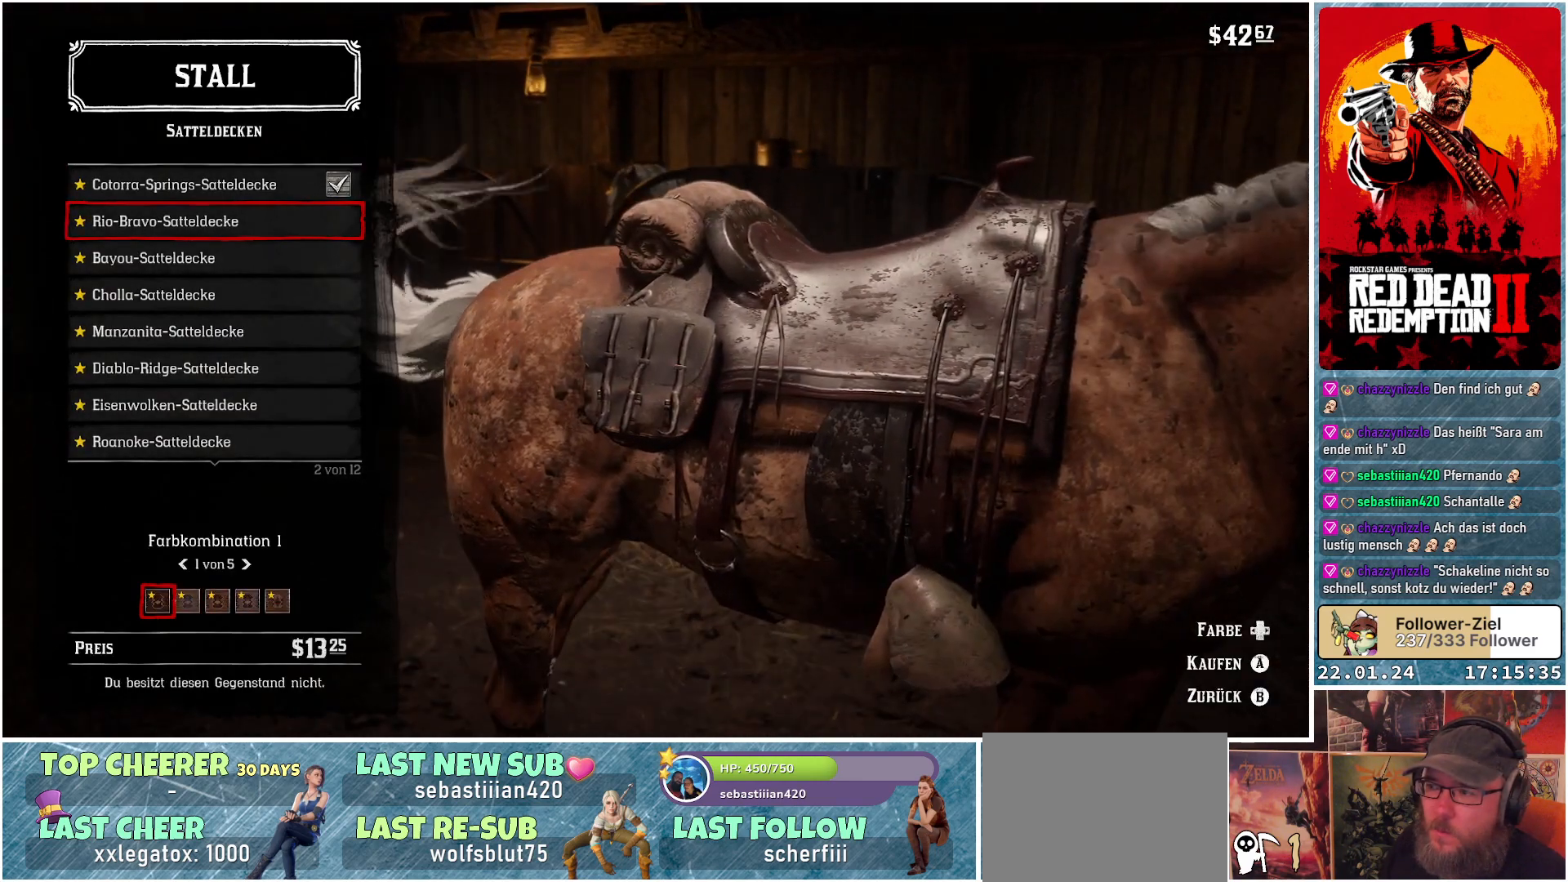
{"buttons": [], "left_stick": "center", "right_stick": "center", "events": [[234, "DPAD_DOWN", "down"], [367, "DPAD_DOWN", "up"]]}
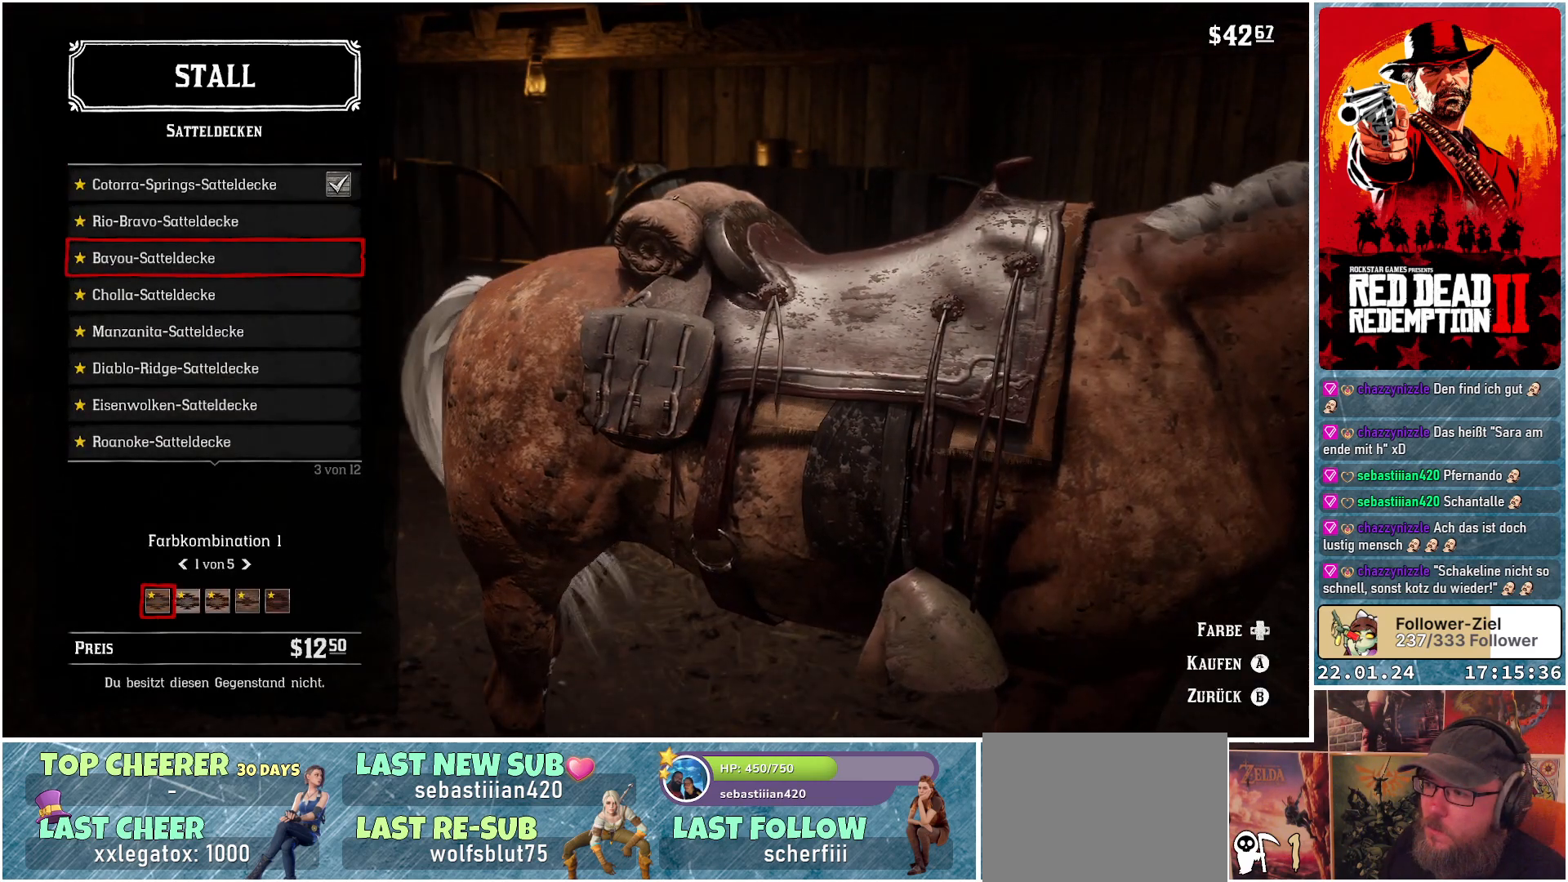
{"buttons": [], "left_stick": "center", "right_stick": "center", "events": [[283, "DPAD_DOWN", "down"], [417, "DPAD_DOWN", "up"]]}
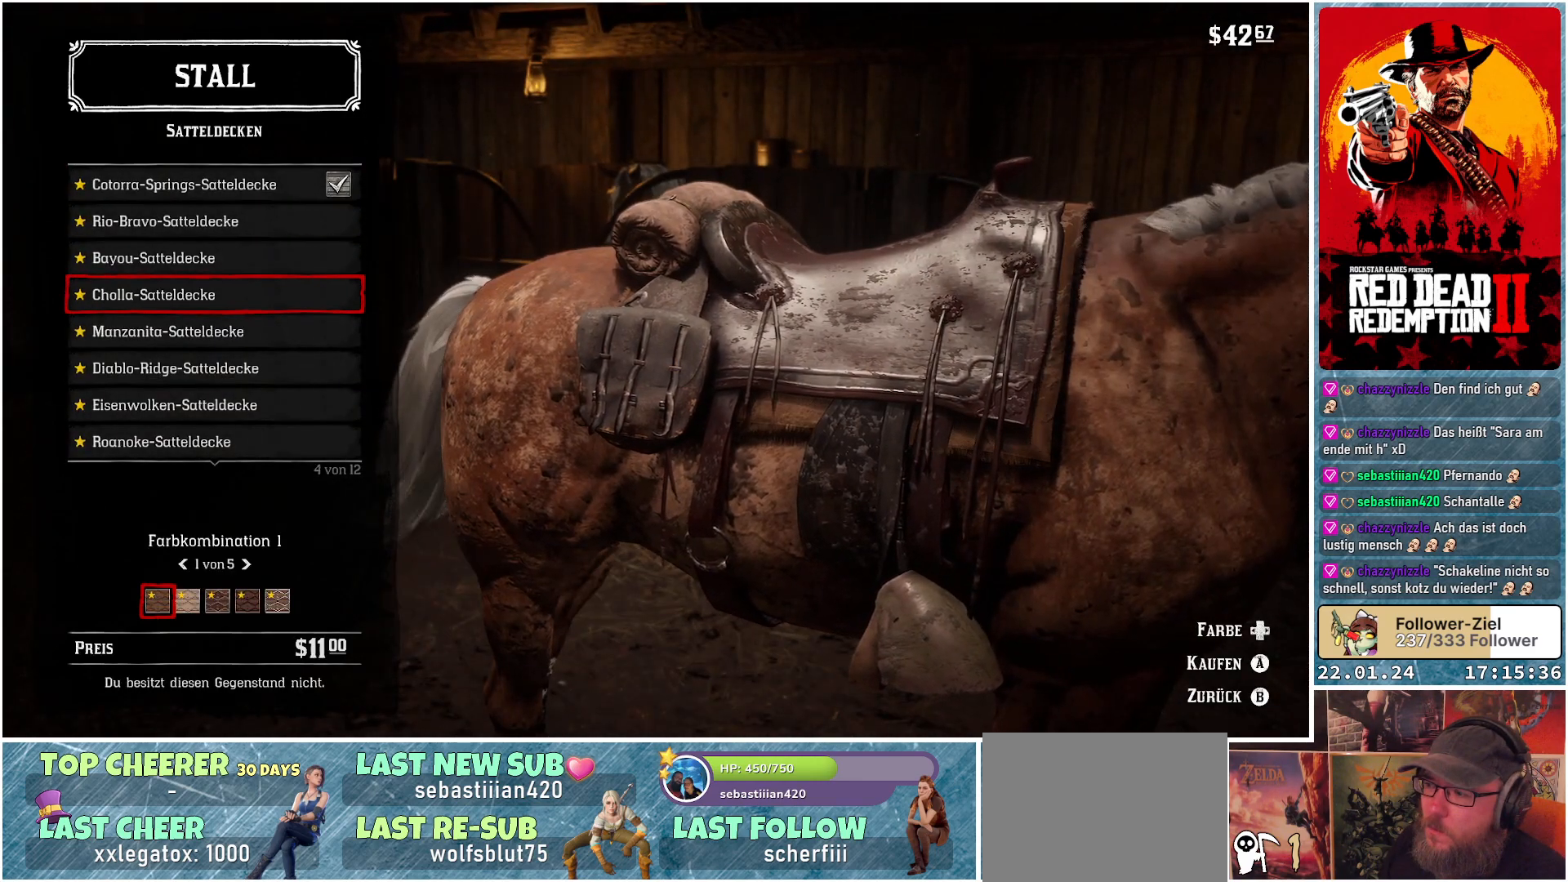
{"buttons": [], "left_stick": "center", "right_stick": "center", "events": [[317, "DPAD_DOWN", "down"], [467, "DPAD_DOWN", "up"]]}
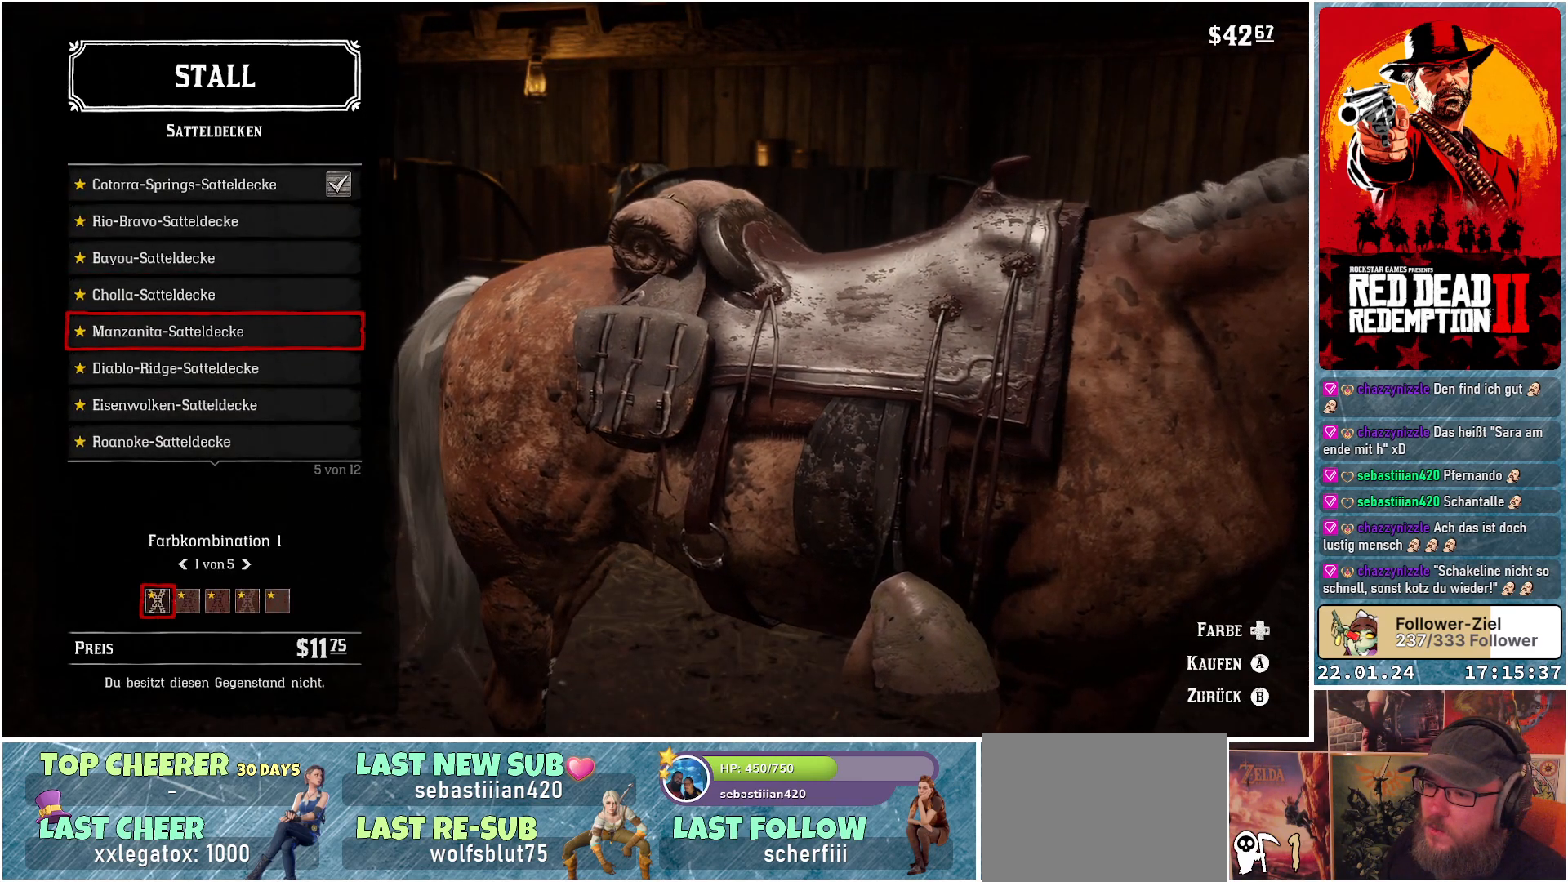
{"buttons": [], "left_stick": "center", "right_stick": "center", "events": [[67, "DPAD_DOWN", "down"], [183, "DPAD_DOWN", "up"], [317, "DPAD_DOWN", "down"], [417, "DPAD_DOWN", "up"]]}